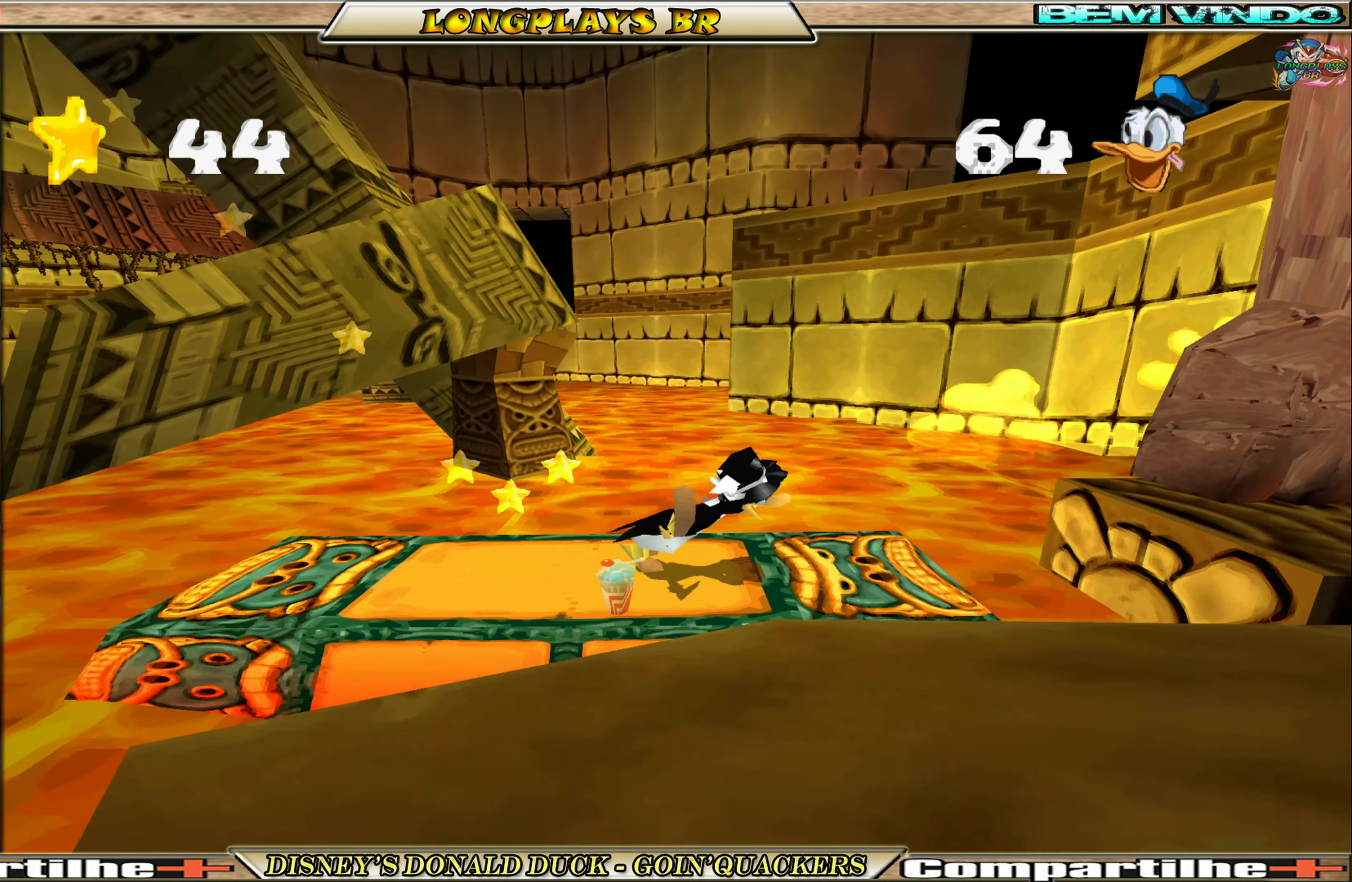
Gameplay with a controller (Xbox layout); each line is a JSON object with the inputs held at the frame after it. "events" lists button and stick changes between this image and that frame as [ms after this image, input, new state], when the widget could be followed in between. Not read: L3 R3 right_stick.
{"buttons": ["DPAD_RIGHT"], "left_stick": "center", "events": [[300, "A", "up"]]}
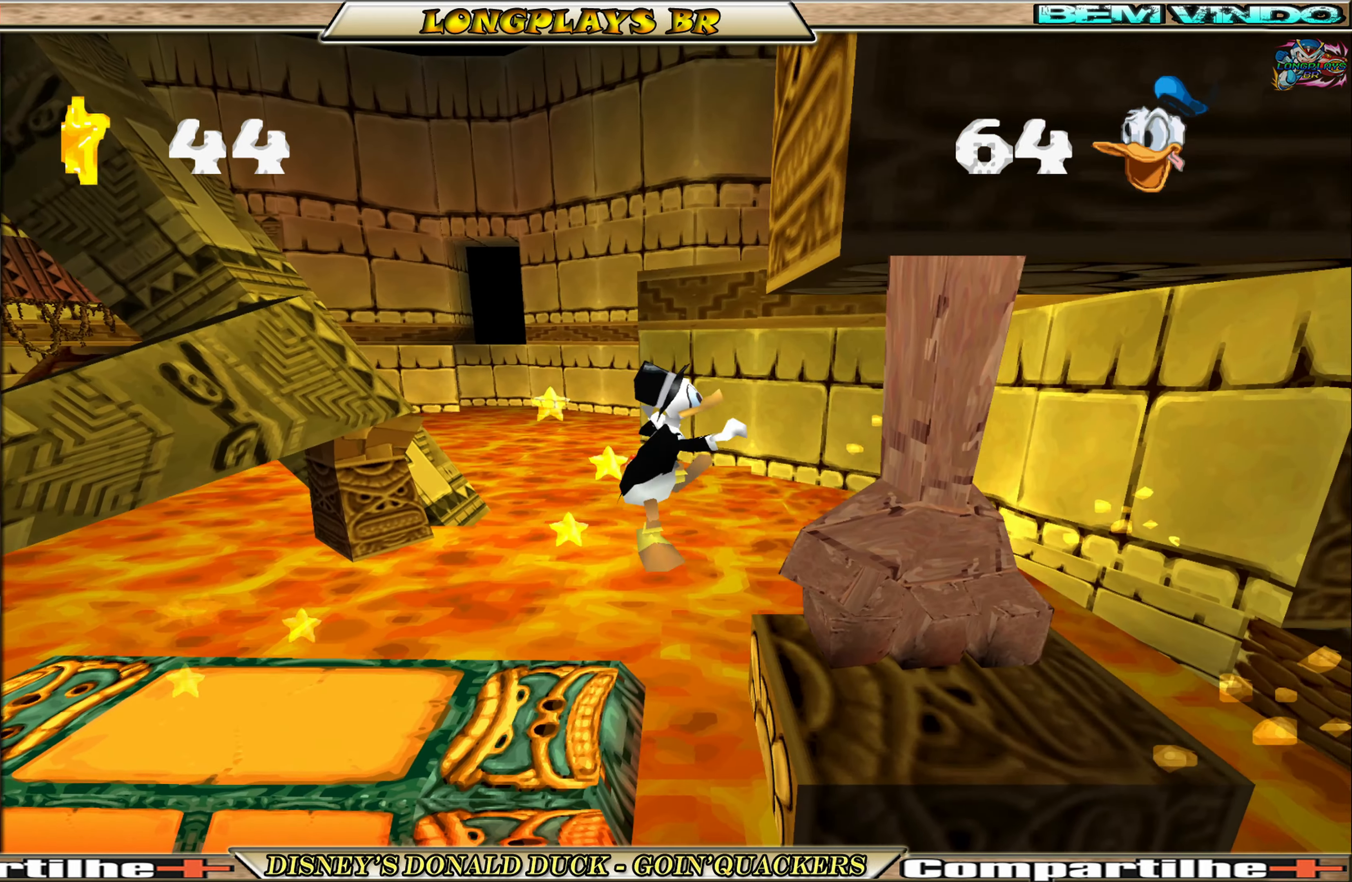
{"buttons": ["A", "DPAD_RIGHT"], "left_stick": "center", "events": [[434, "A", "down"]]}
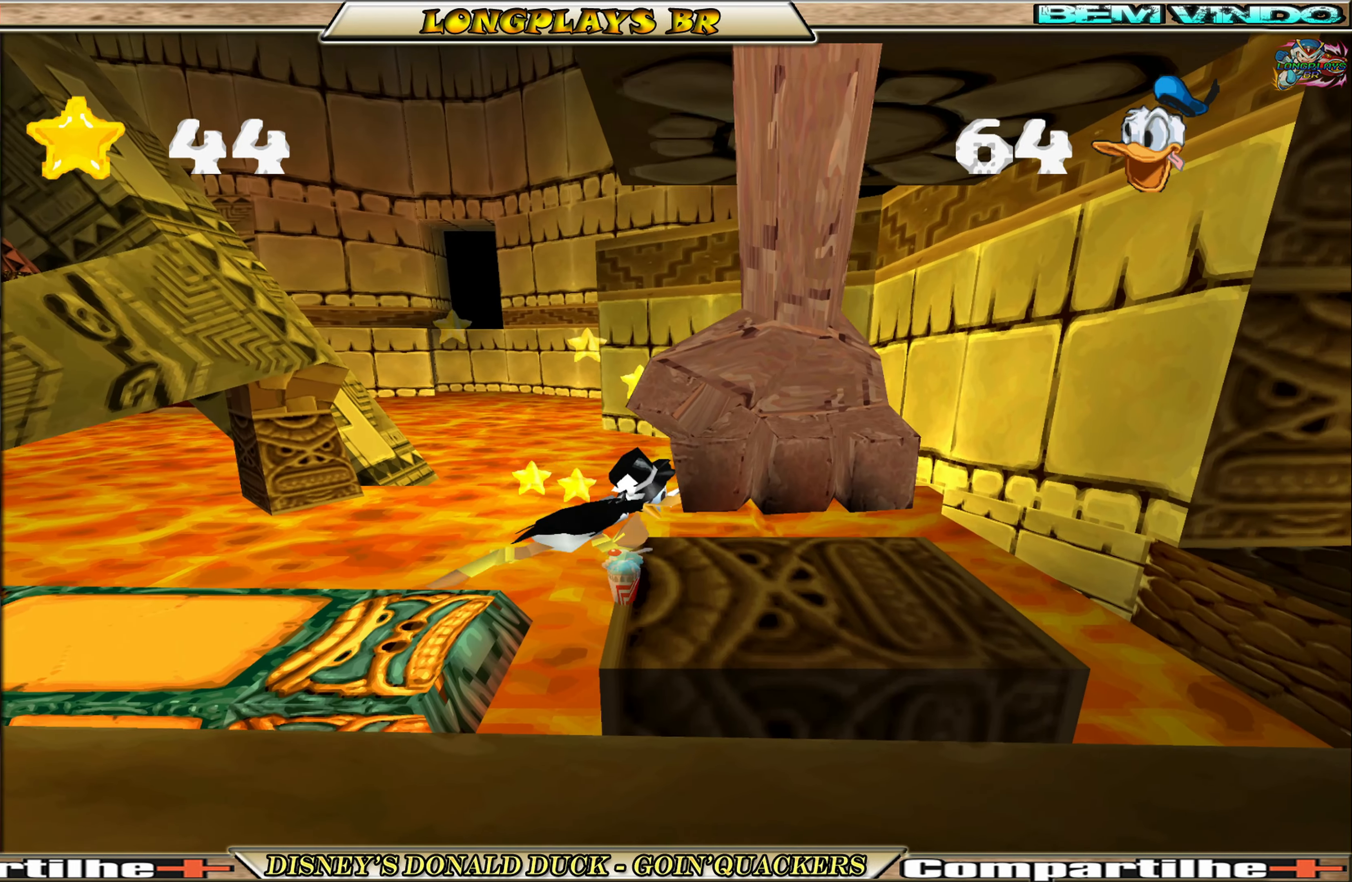
{"buttons": ["DPAD_RIGHT"], "left_stick": "center", "events": [[200, "A", "up"]]}
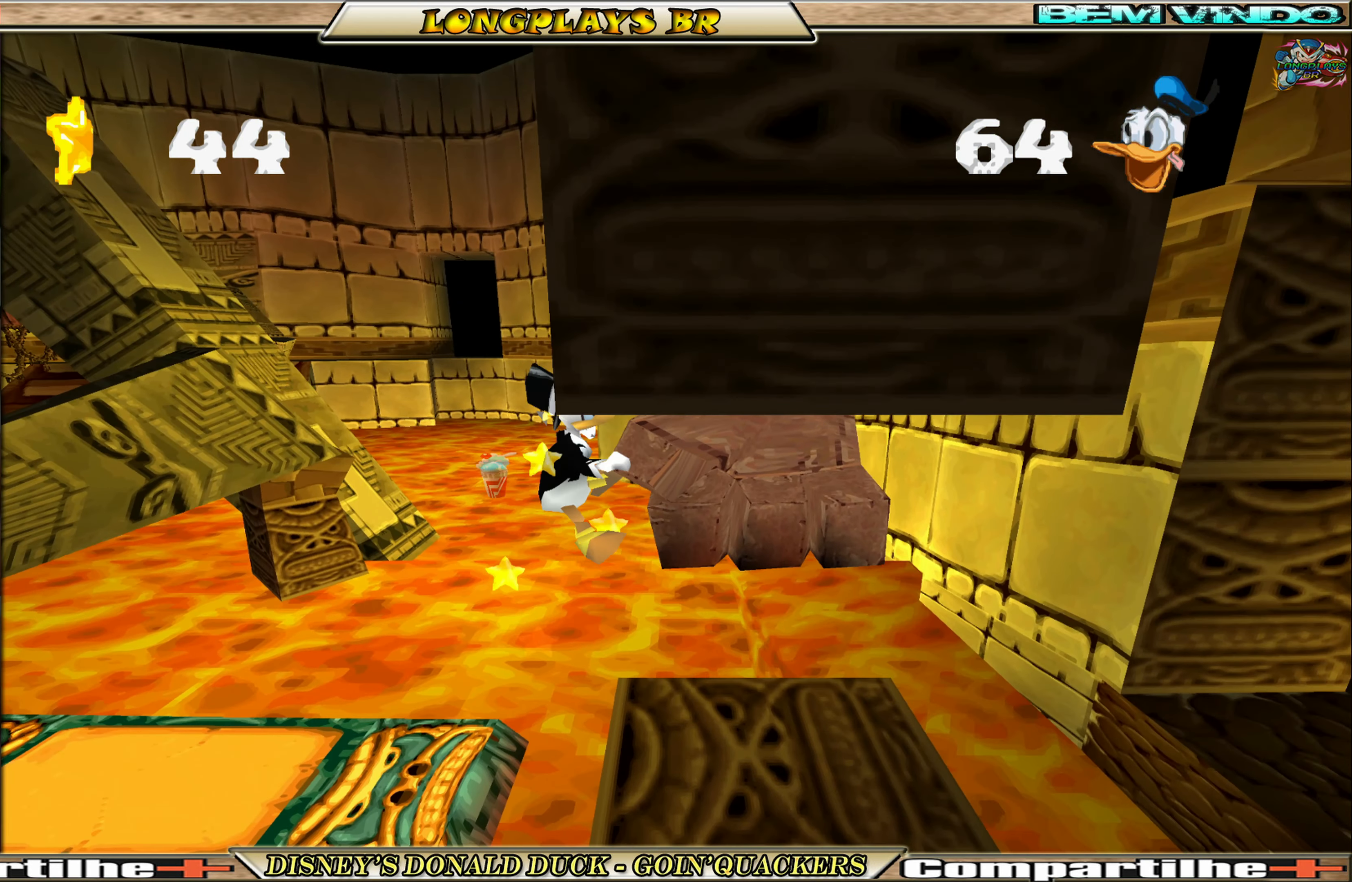
{"buttons": ["DPAD_RIGHT"], "left_stick": "center", "events": []}
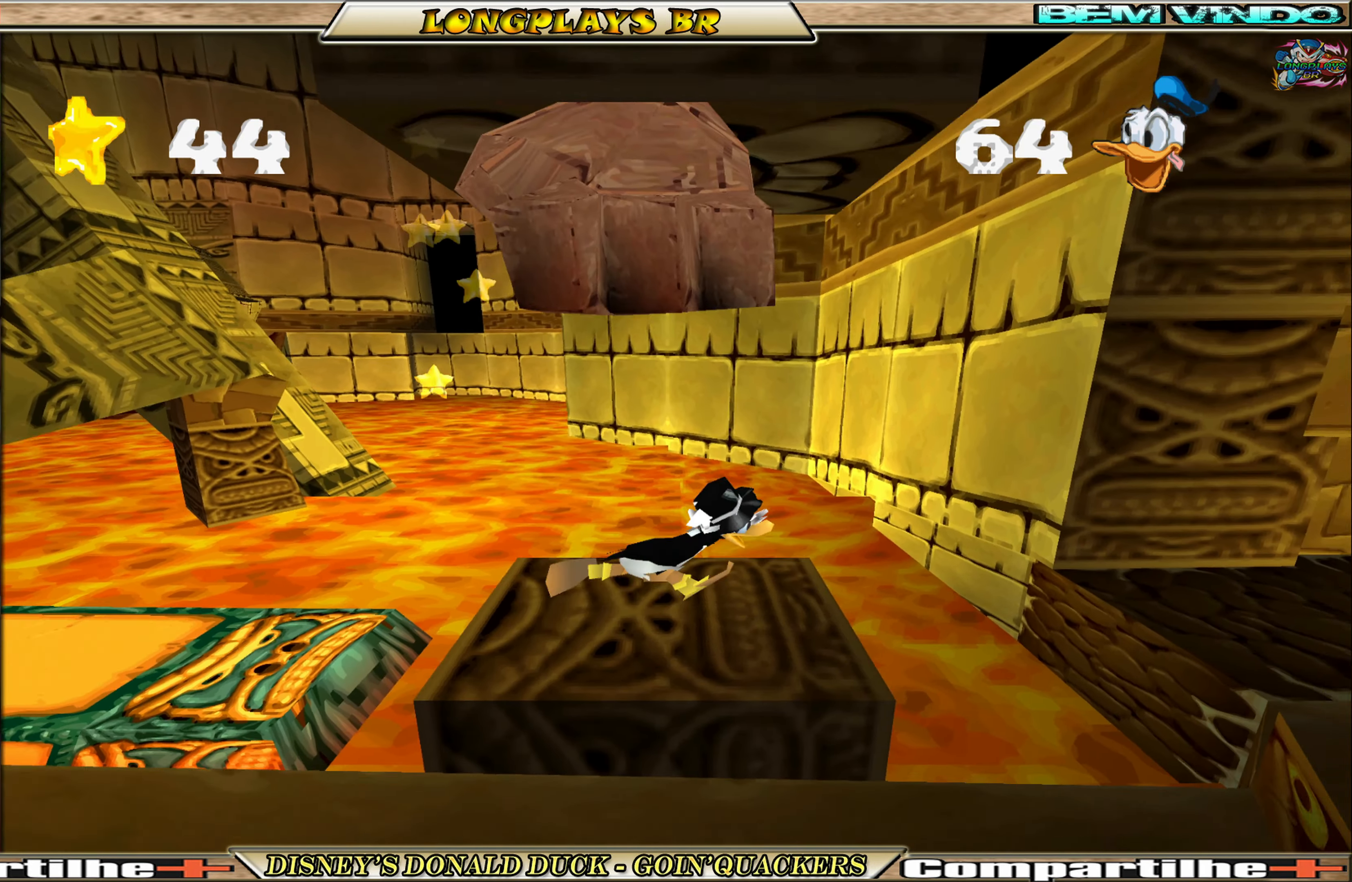
{"buttons": ["DPAD_RIGHT"], "left_stick": "center", "events": [[50, "A", "down"], [300, "A", "up"], [417, "A", "down"], [500, "A", "up"]]}
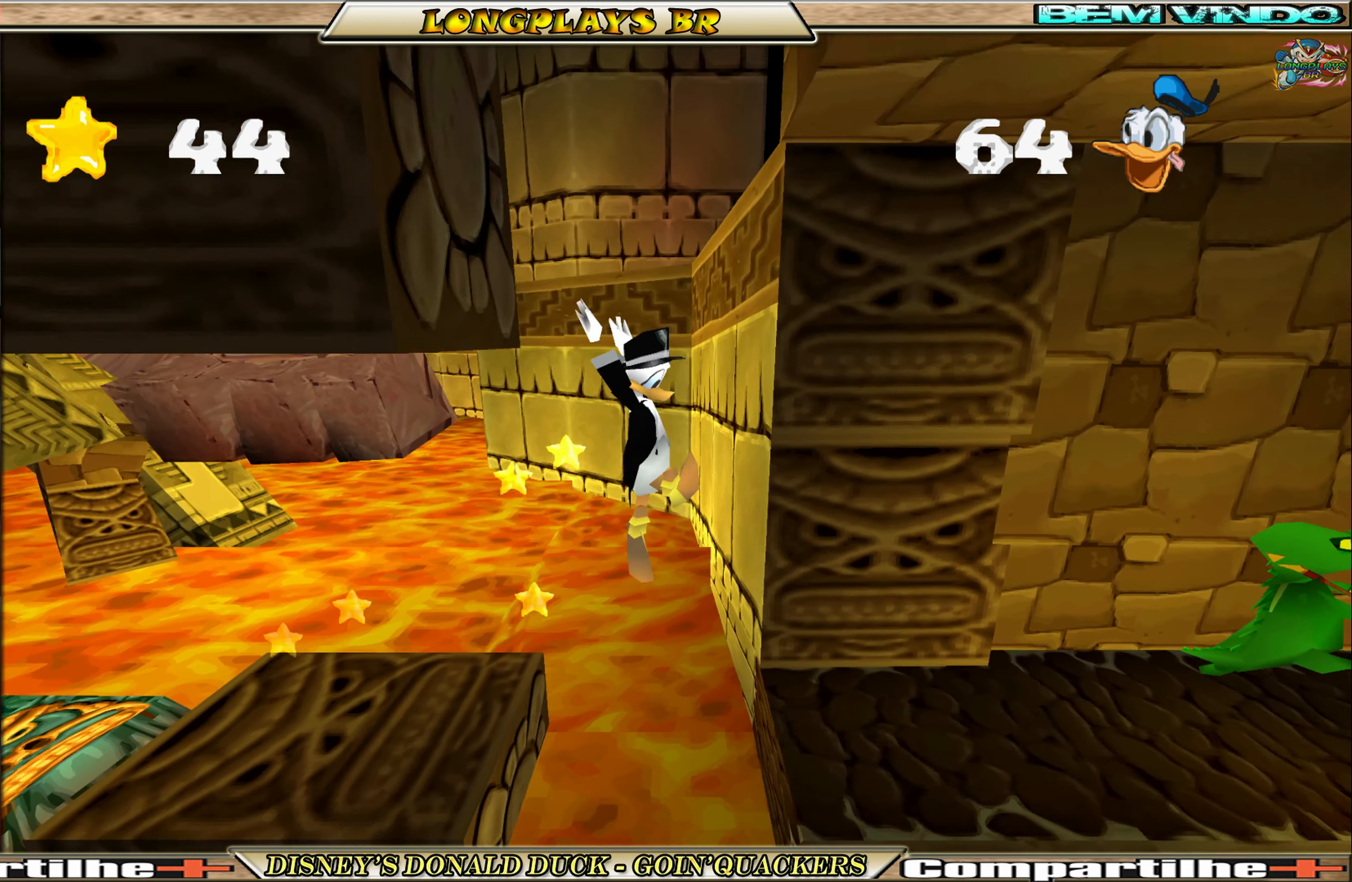
{"buttons": ["DPAD_RIGHT"], "left_stick": "center", "events": []}
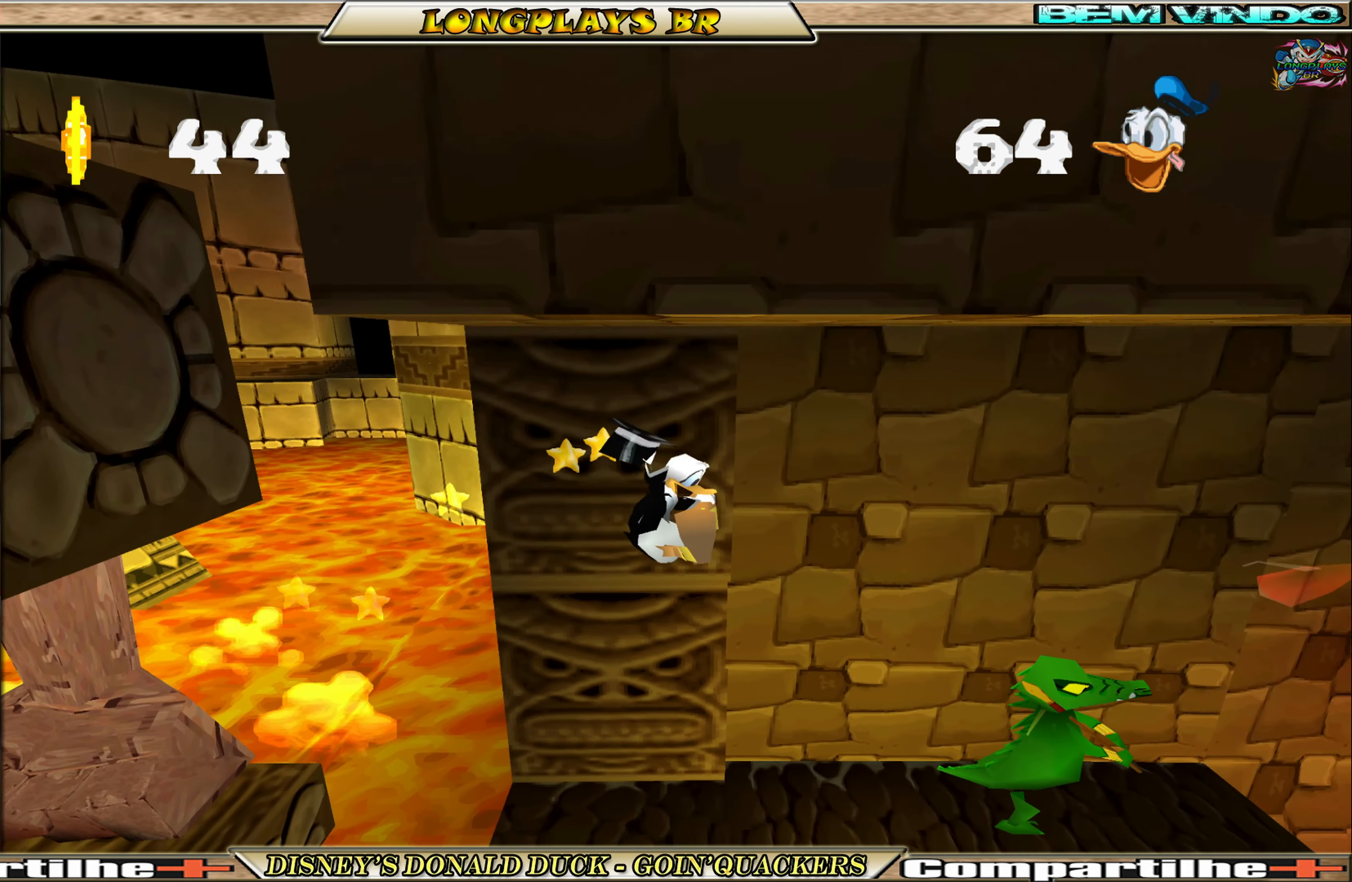
{"buttons": ["DPAD_RIGHT"], "left_stick": "center", "events": [[334, "X", "down"], [417, "X", "up"]]}
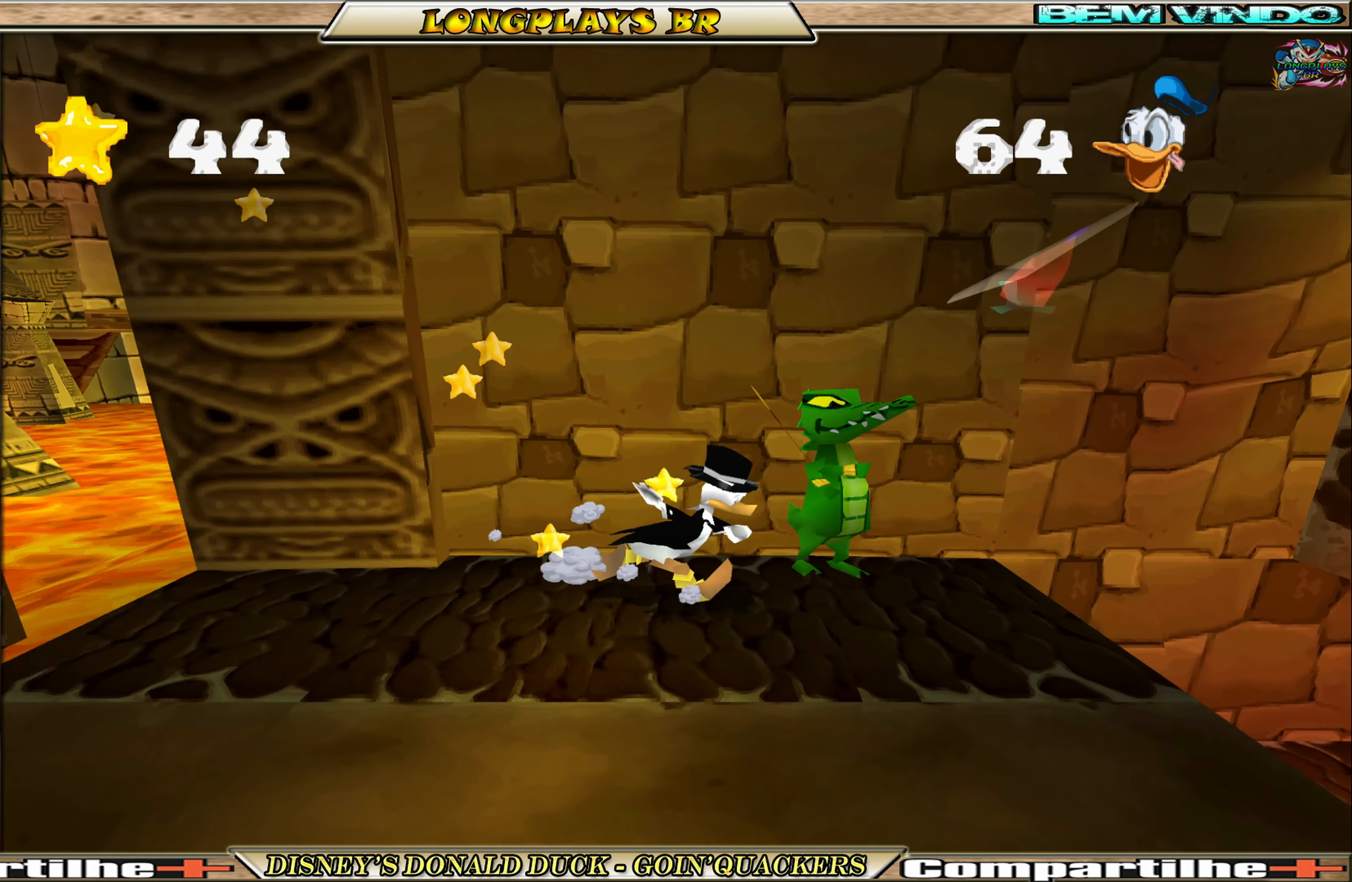
{"buttons": [], "left_stick": "center", "events": [[150, "A", "down"], [200, "DPAD_RIGHT", "up"], [417, "A", "up"]]}
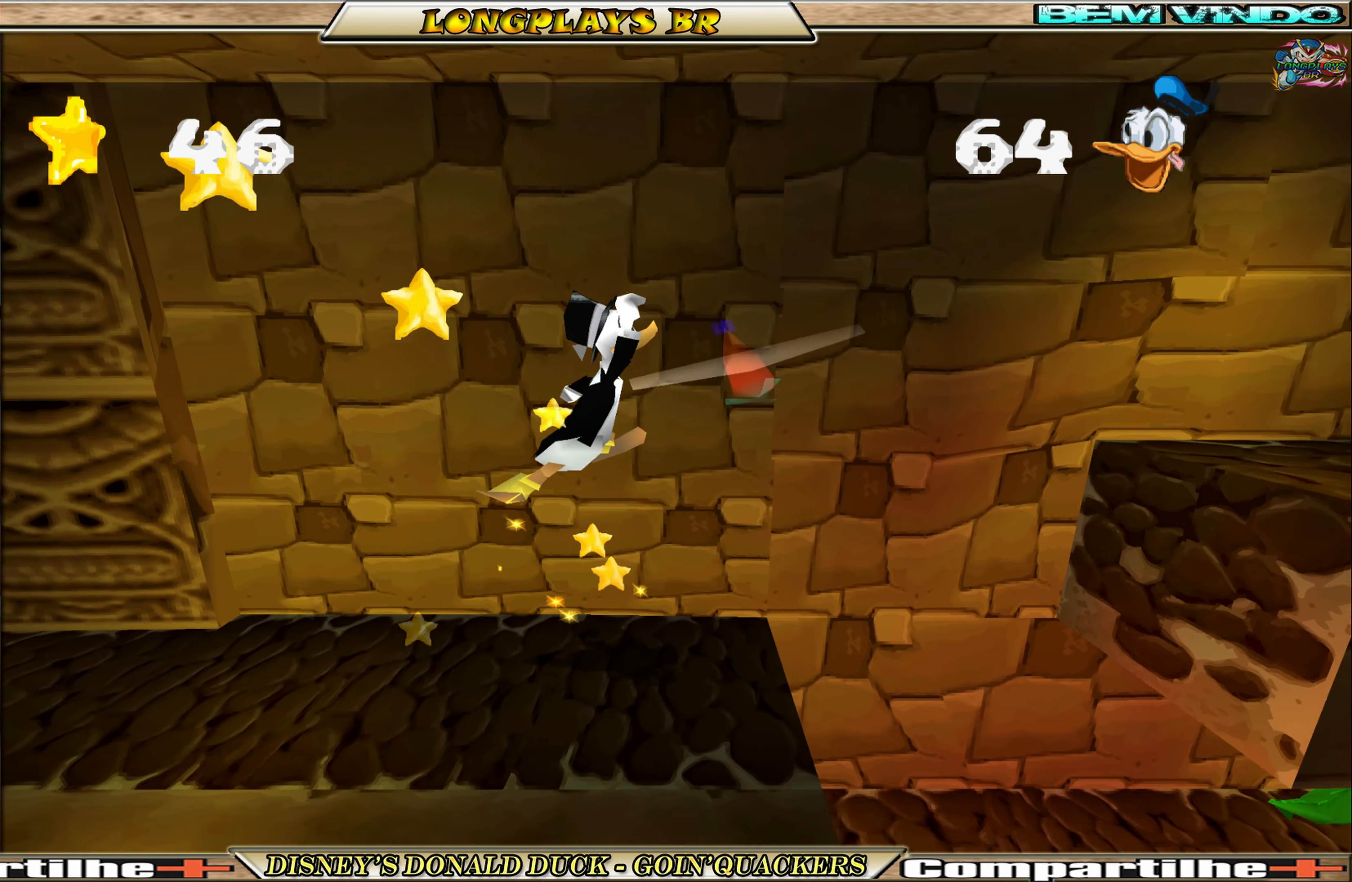
{"buttons": ["DPAD_RIGHT"], "left_stick": "center", "events": [[467, "DPAD_RIGHT", "down"]]}
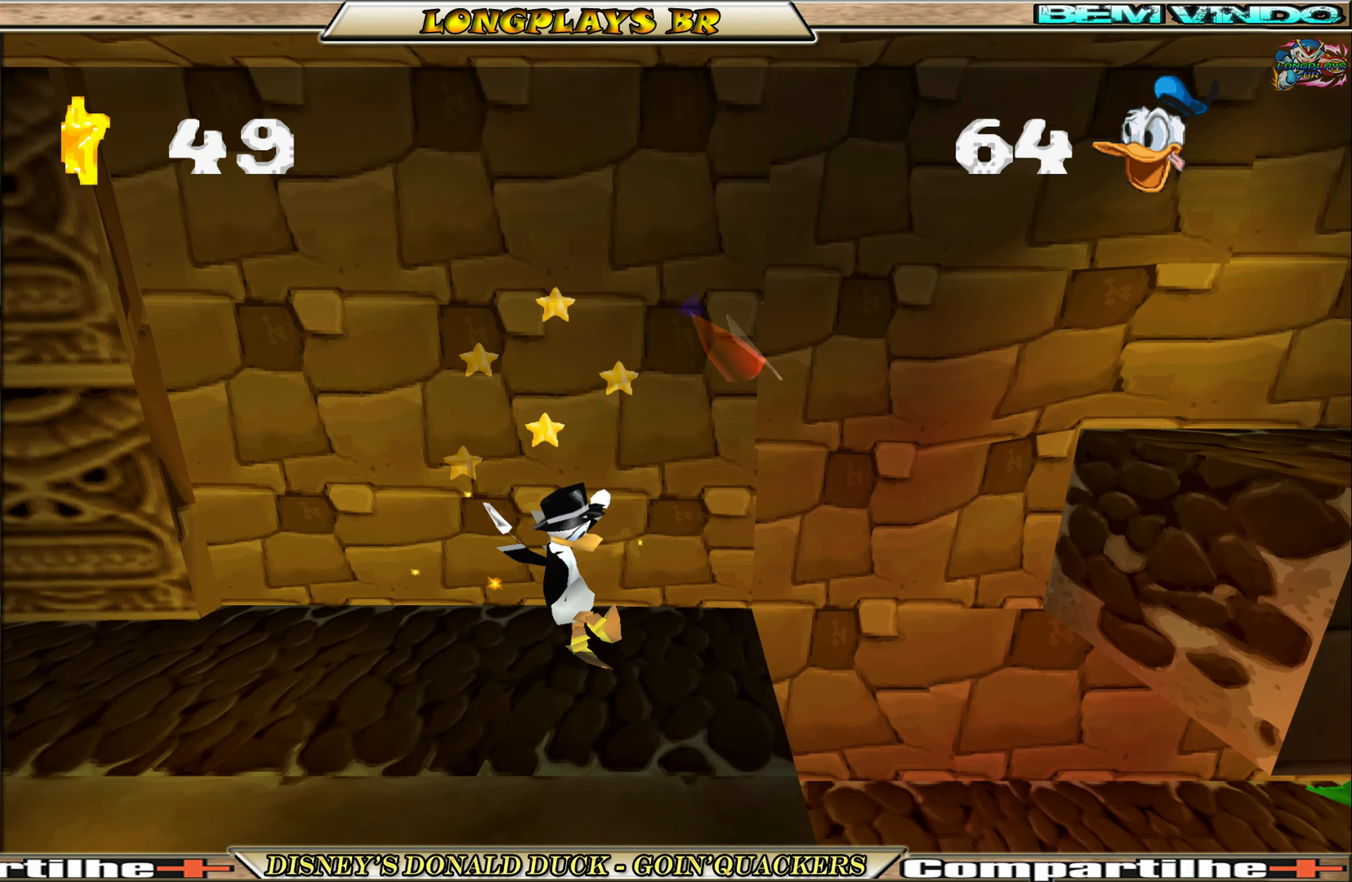
{"buttons": ["A", "DPAD_RIGHT"], "left_stick": "center", "events": [[133, "A", "down"], [433, "A", "up"], [466, "A", "down"]]}
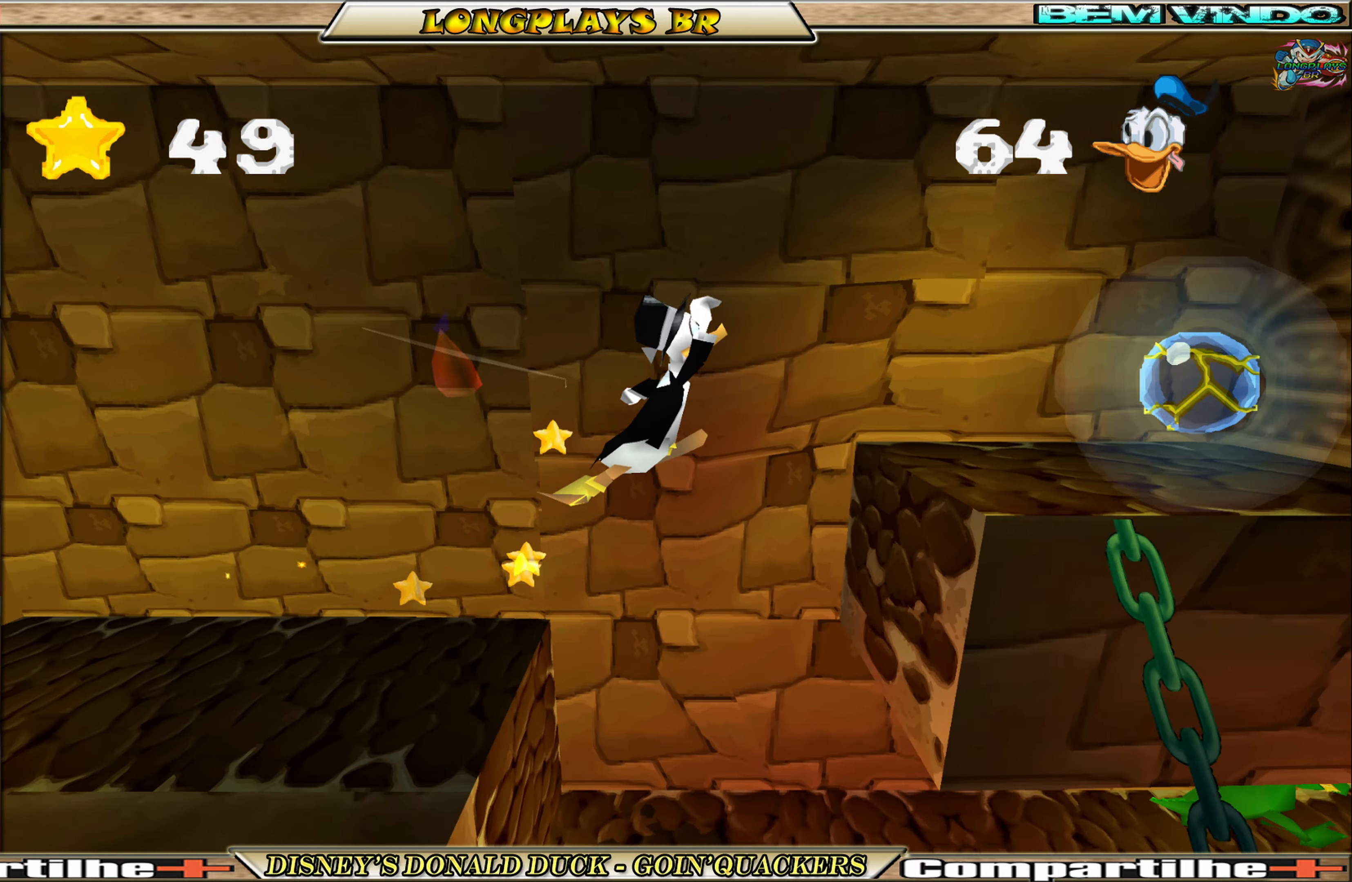
{"buttons": ["DPAD_RIGHT"], "left_stick": "center", "events": [[133, "A", "up"]]}
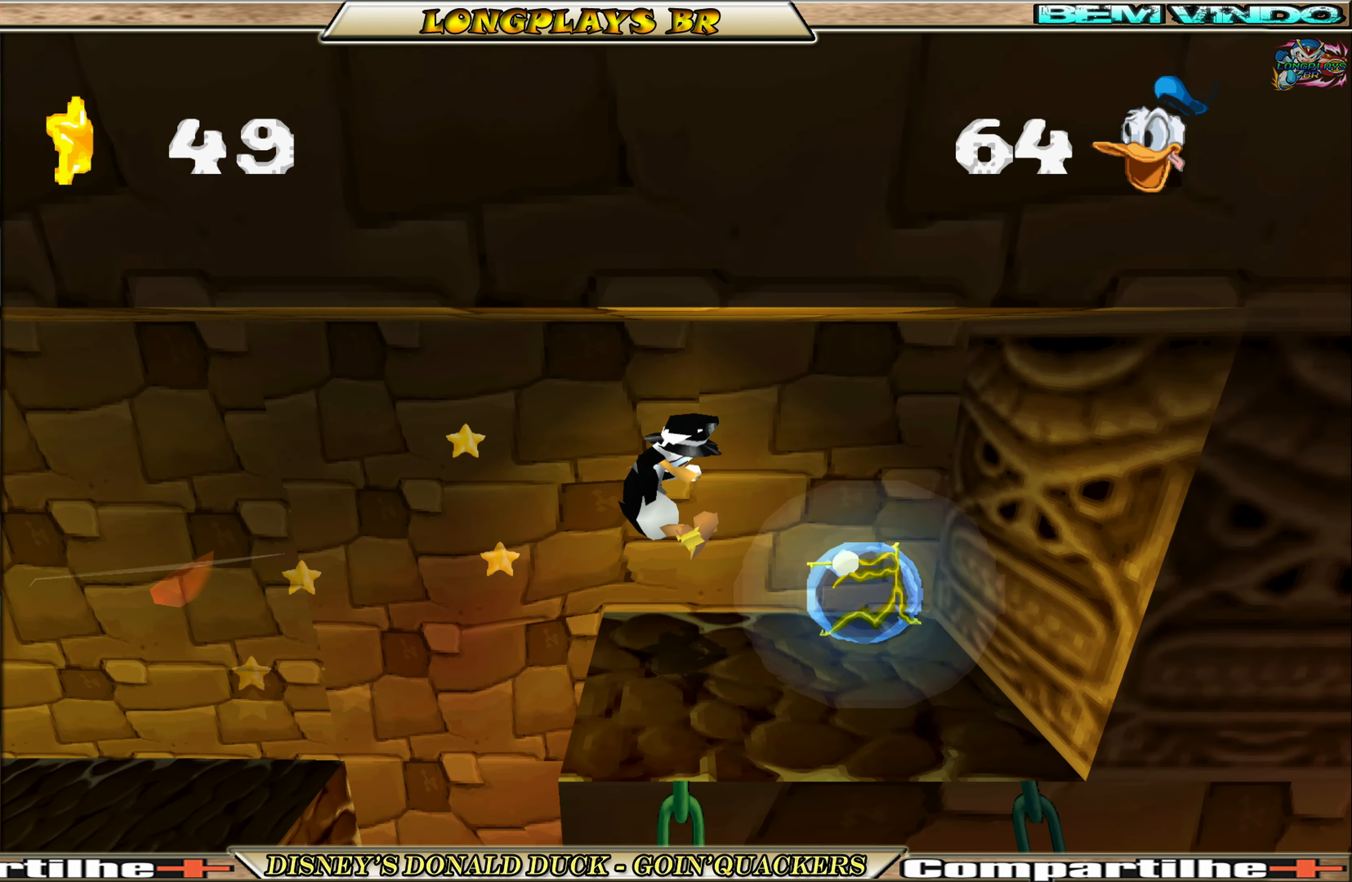
{"buttons": ["DPAD_LEFT"], "left_stick": "center", "events": [[316, "DPAD_RIGHT", "up"], [433, "DPAD_LEFT", "down"]]}
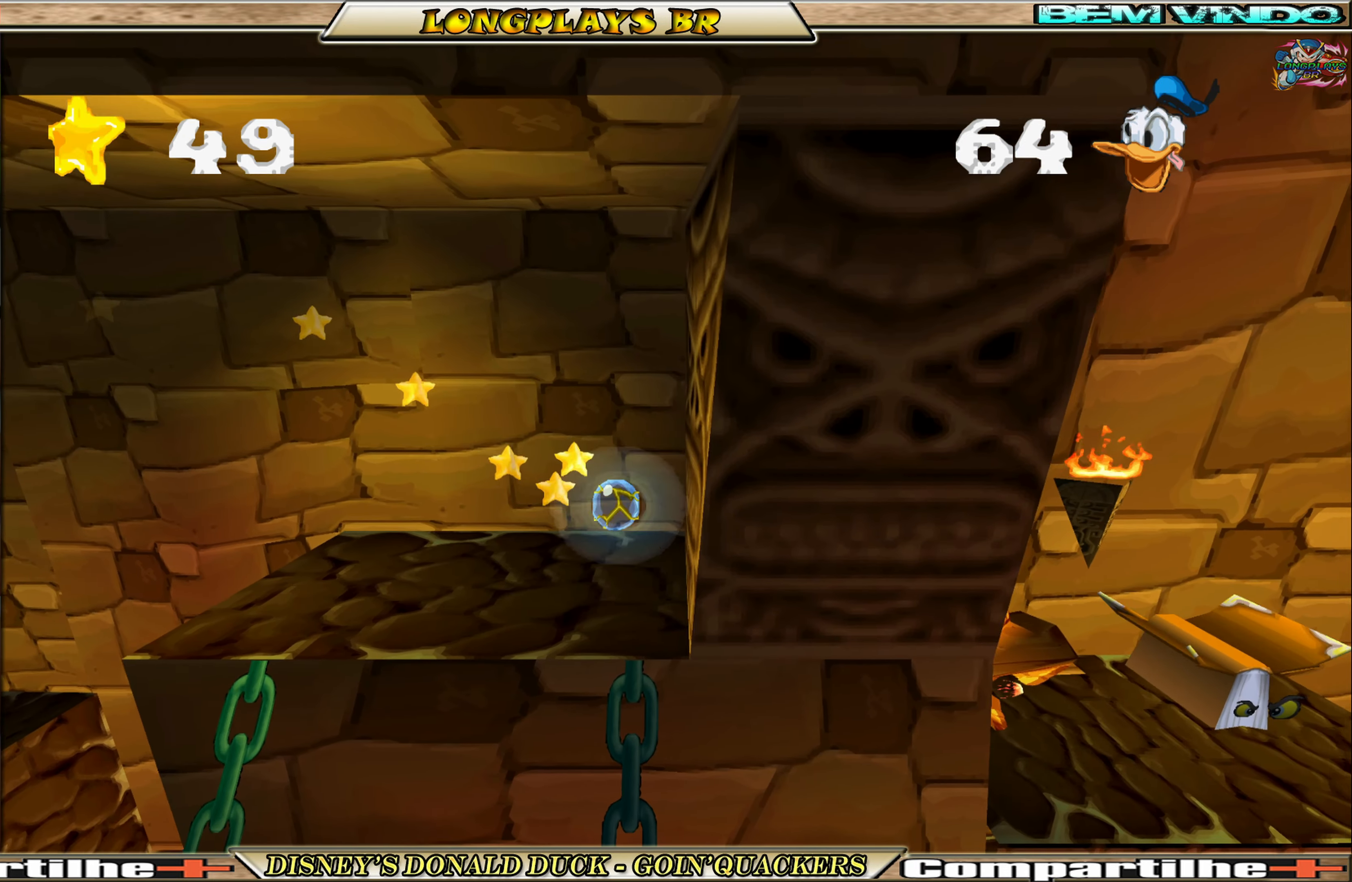
{"buttons": ["DPAD_LEFT"], "left_stick": "center", "events": []}
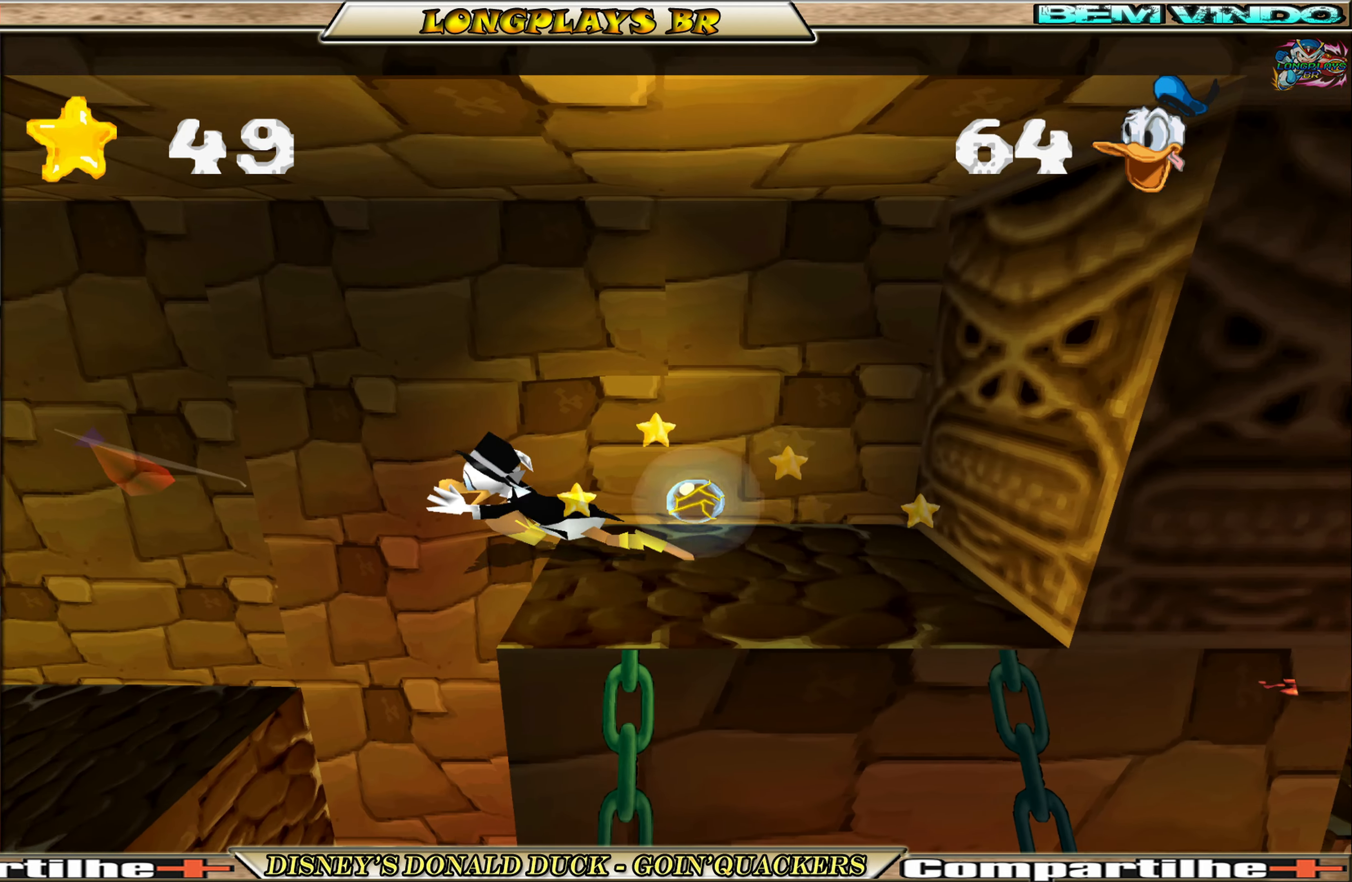
{"buttons": ["DPAD_RIGHT"], "left_stick": "center", "events": [[250, "DPAD_LEFT", "up"], [416, "DPAD_RIGHT", "down"]]}
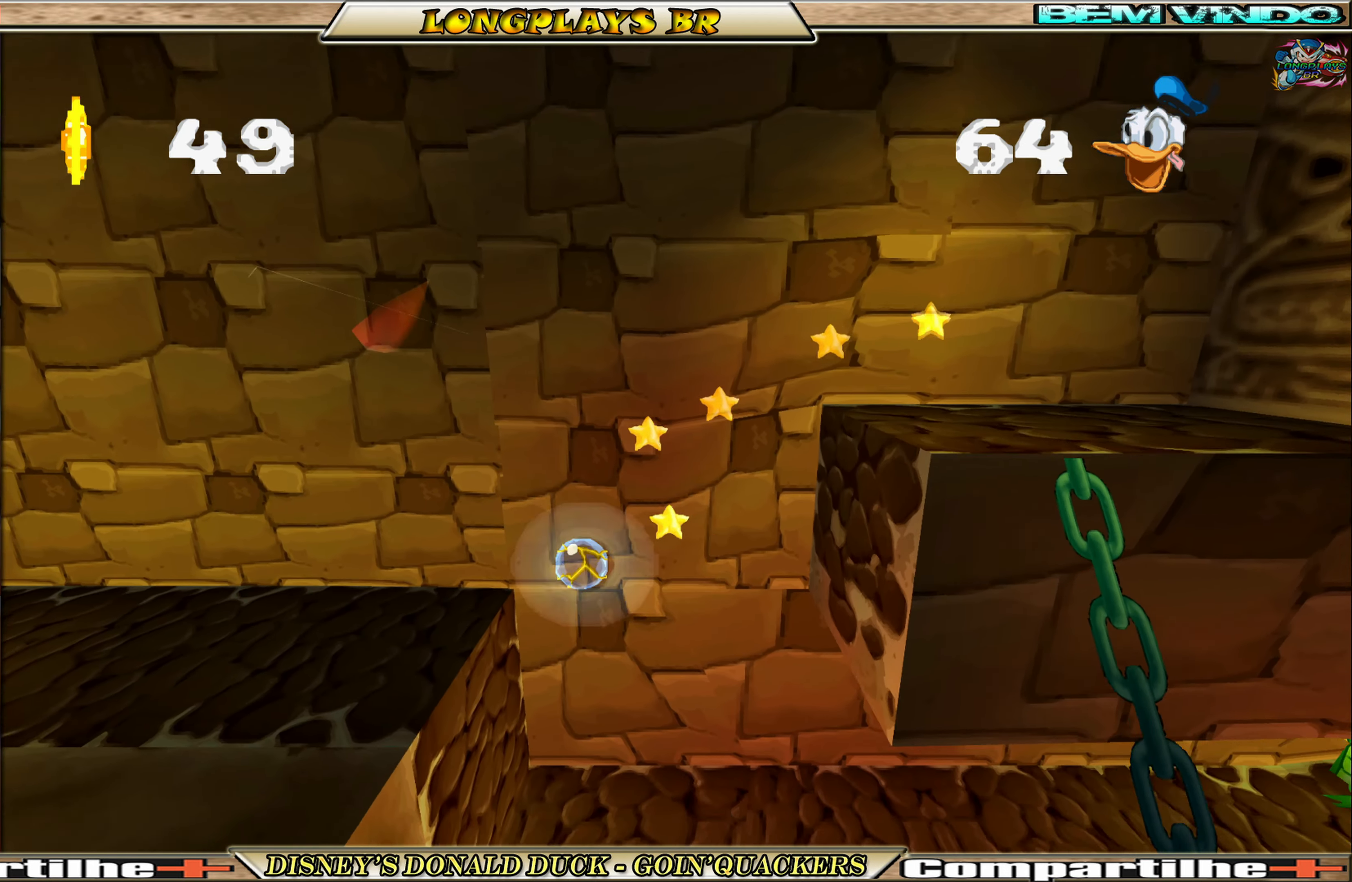
{"buttons": ["DPAD_RIGHT"], "left_stick": "center", "events": [[33, "DPAD_RIGHT", "up"], [183, "DPAD_RIGHT", "down"]]}
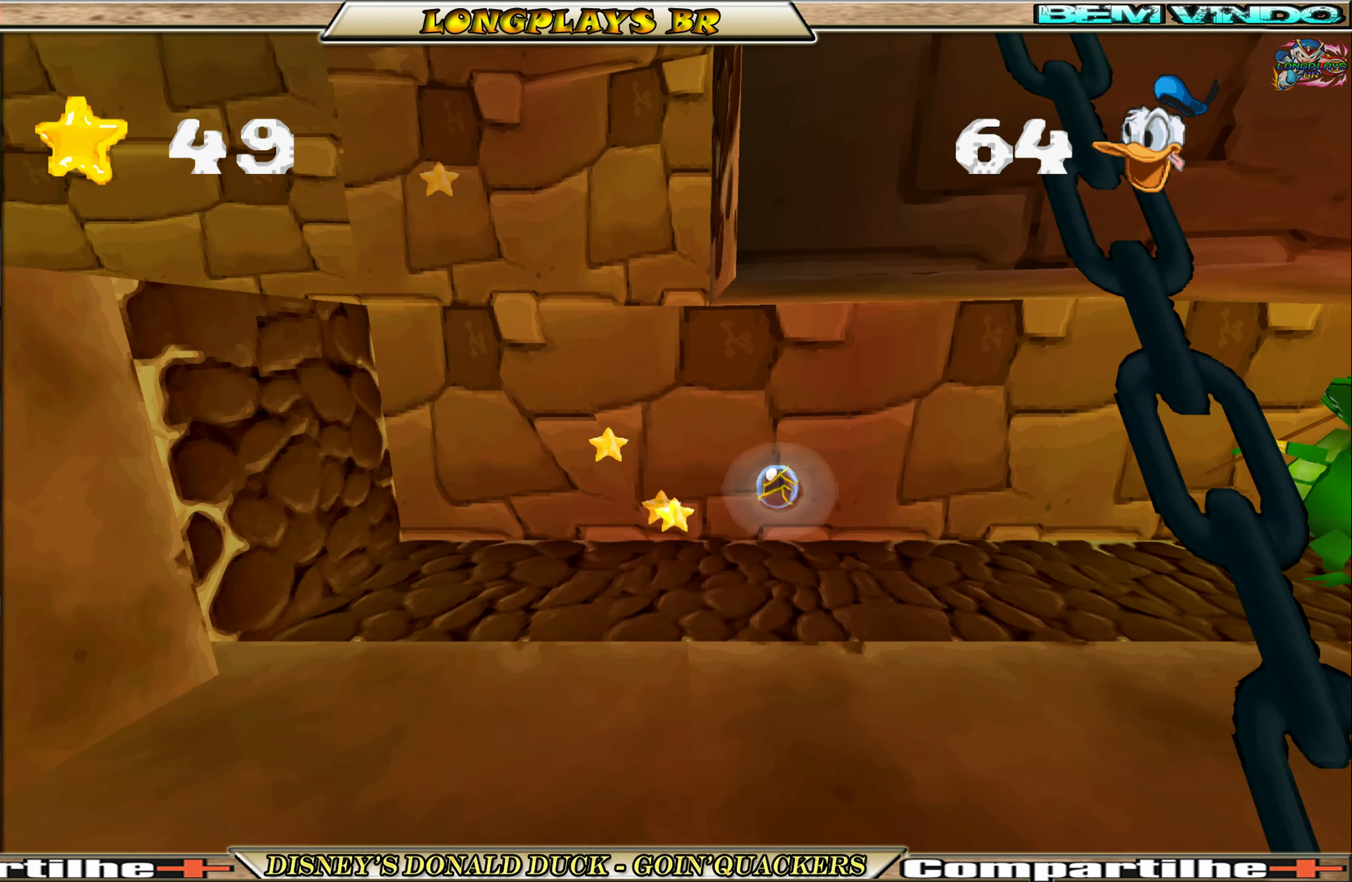
{"buttons": ["X", "DPAD_RIGHT"], "left_stick": "center", "events": [[416, "X", "down"]]}
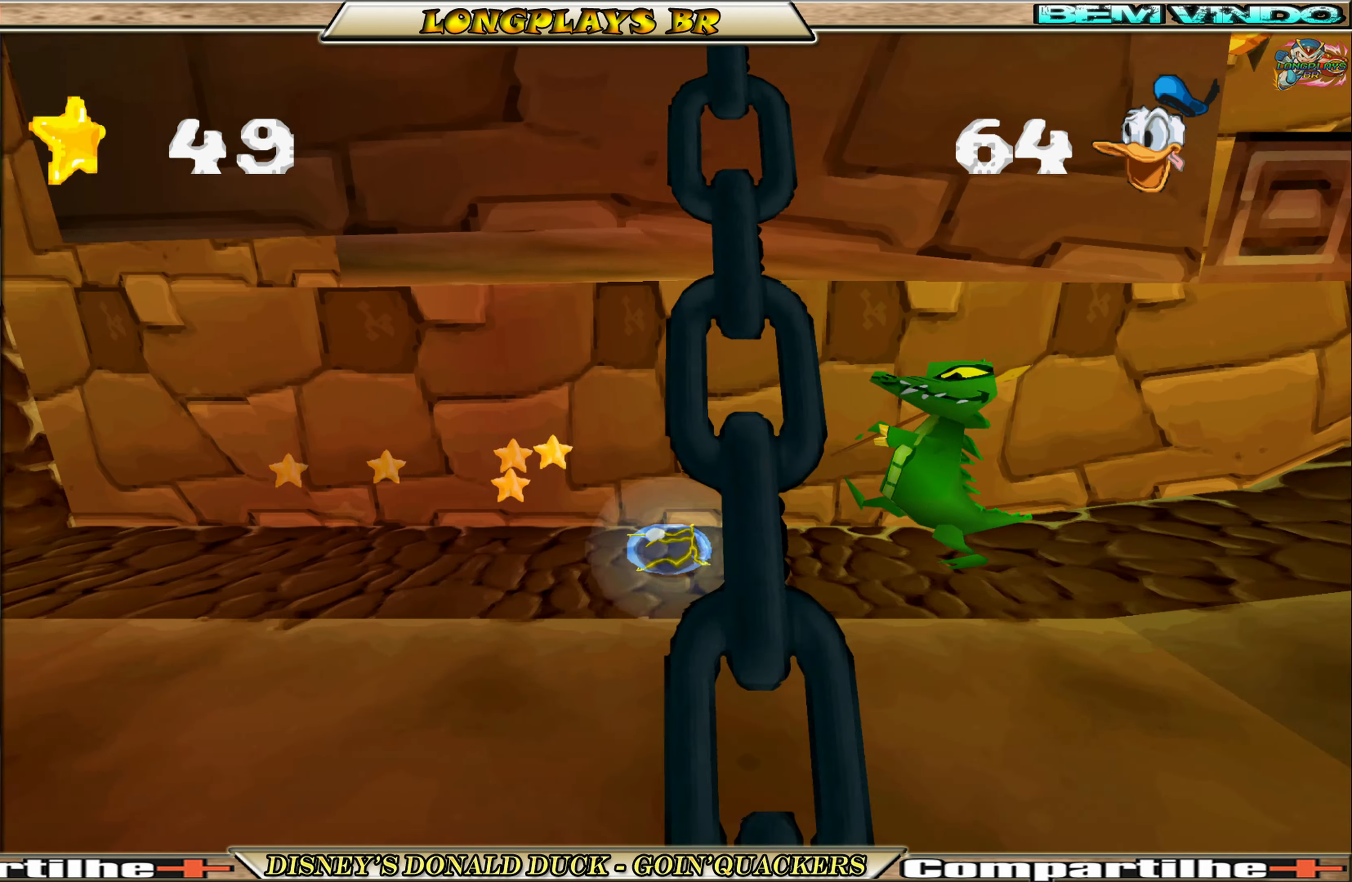
{"buttons": ["DPAD_RIGHT"], "left_stick": "center", "events": [[33, "X", "up"], [100, "X", "down"], [200, "X", "up"]]}
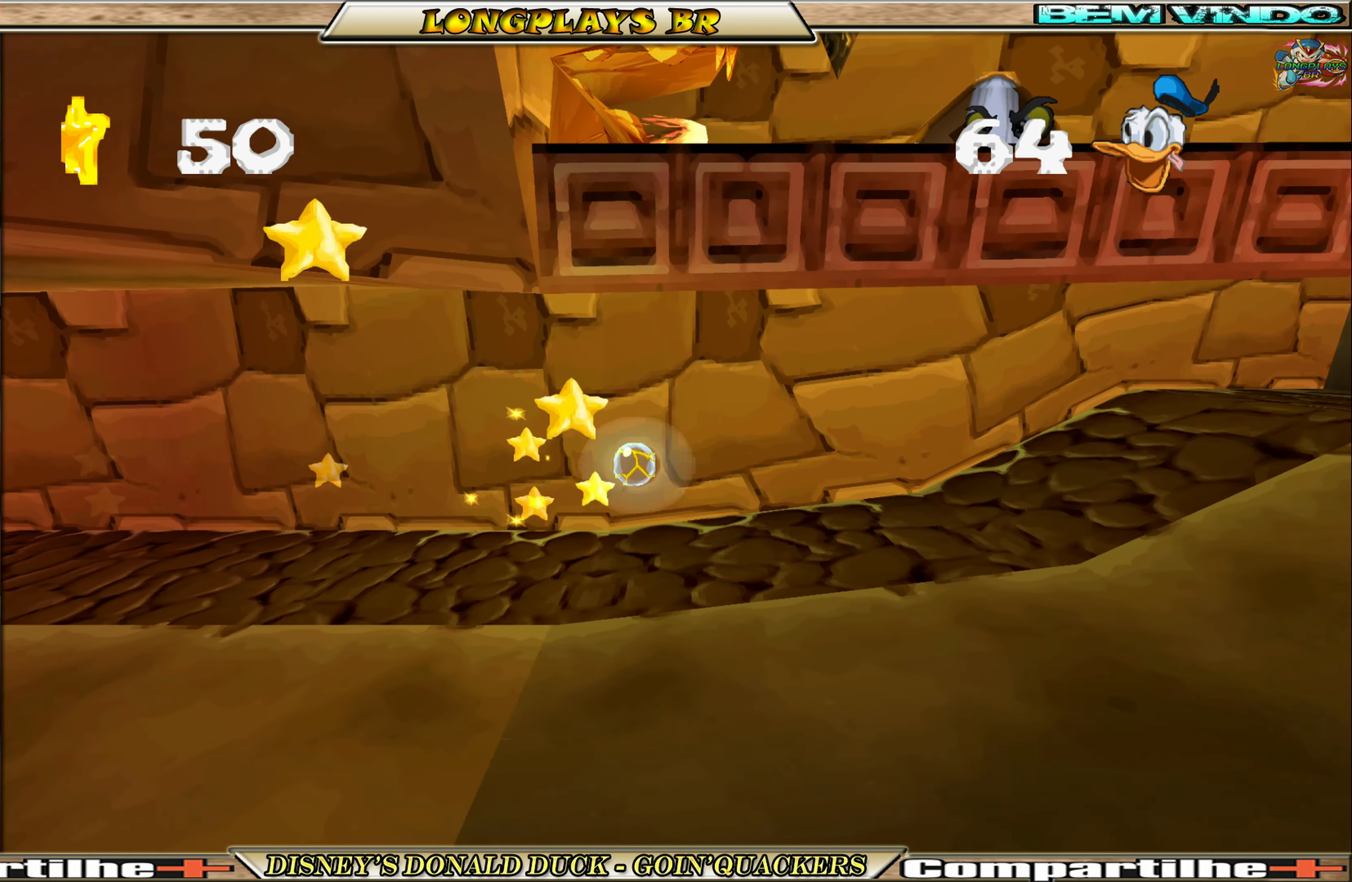
{"buttons": ["DPAD_RIGHT"], "left_stick": "center", "events": []}
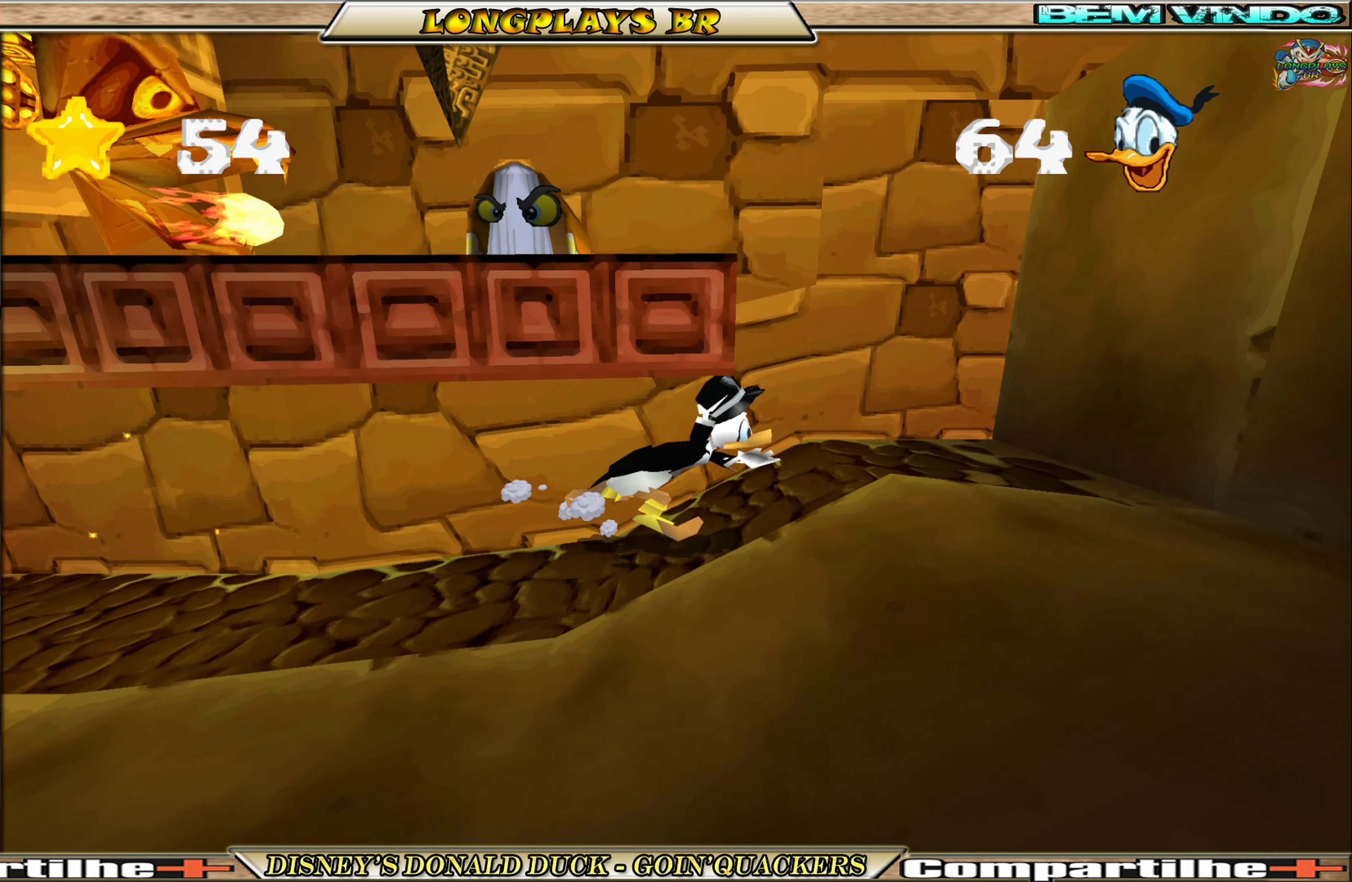
{"buttons": [], "left_stick": "center", "events": [[233, "DPAD_RIGHT", "up"], [350, "DPAD_LEFT", "down"], [466, "DPAD_LEFT", "up"]]}
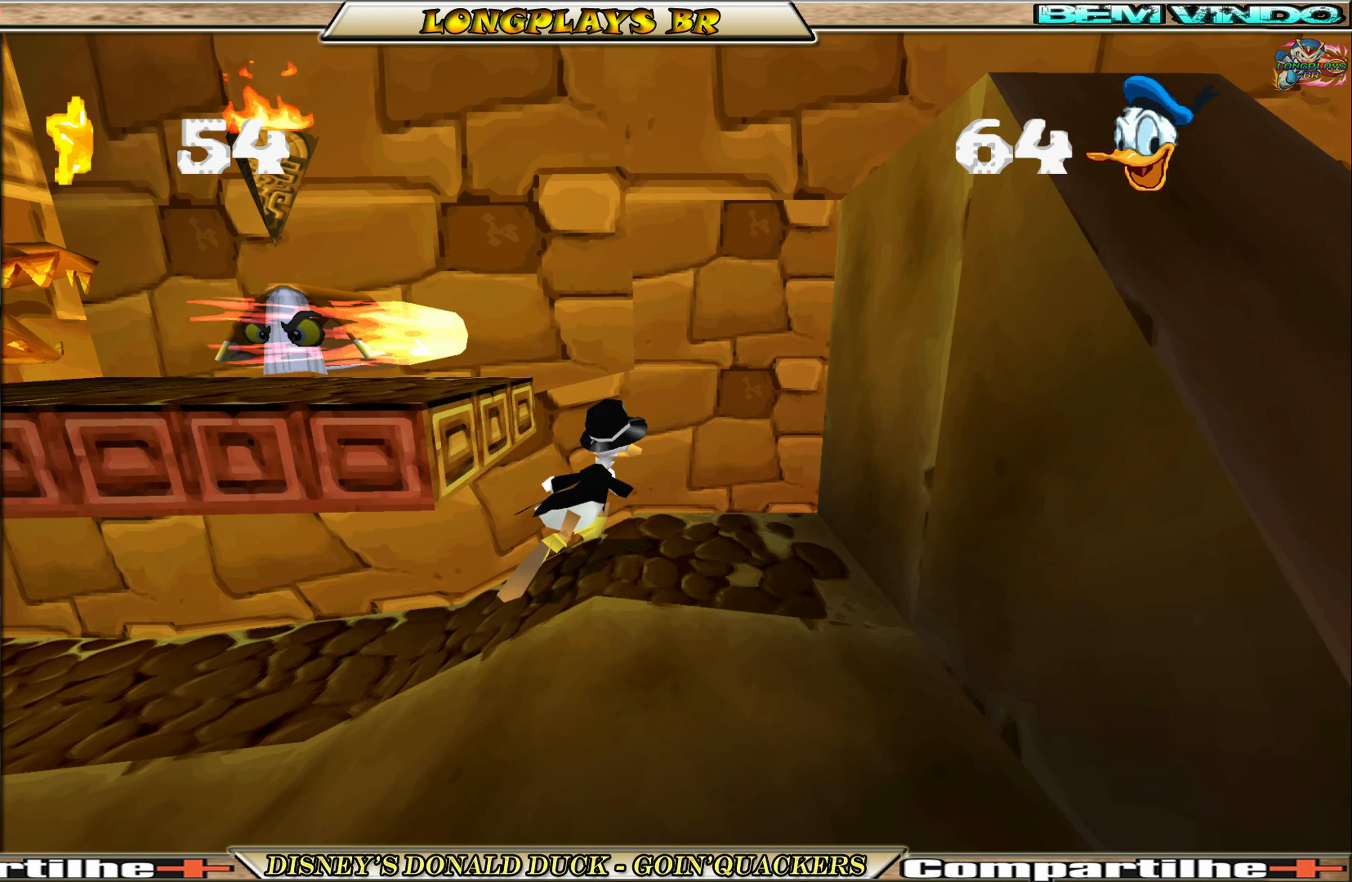
{"buttons": ["A"], "left_stick": "center", "events": [[450, "A", "down"]]}
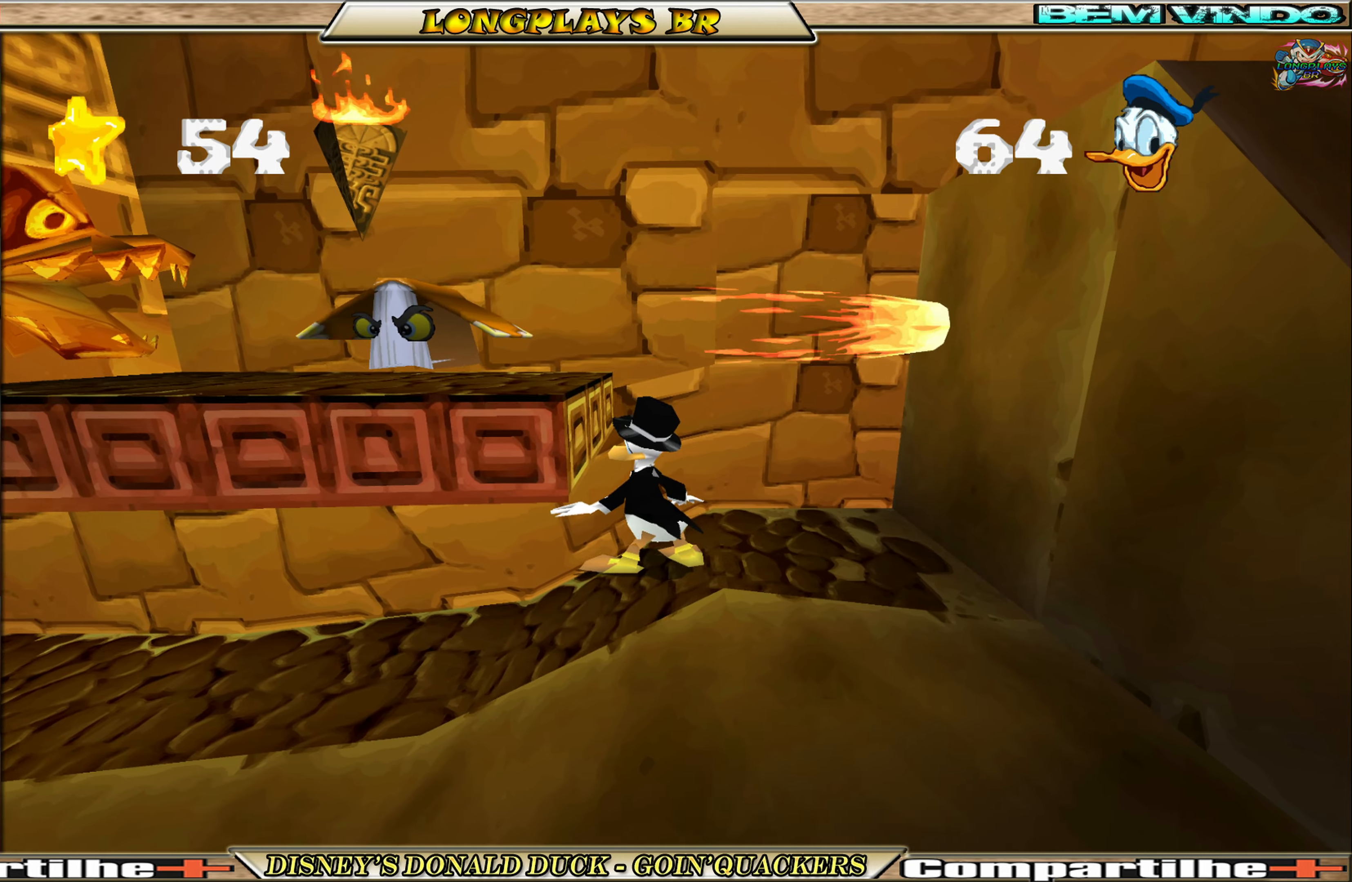
{"buttons": ["A"], "left_stick": "center", "events": [[83, "DPAD_LEFT", "down"], [267, "A", "up"], [433, "A", "down"], [483, "DPAD_LEFT", "up"]]}
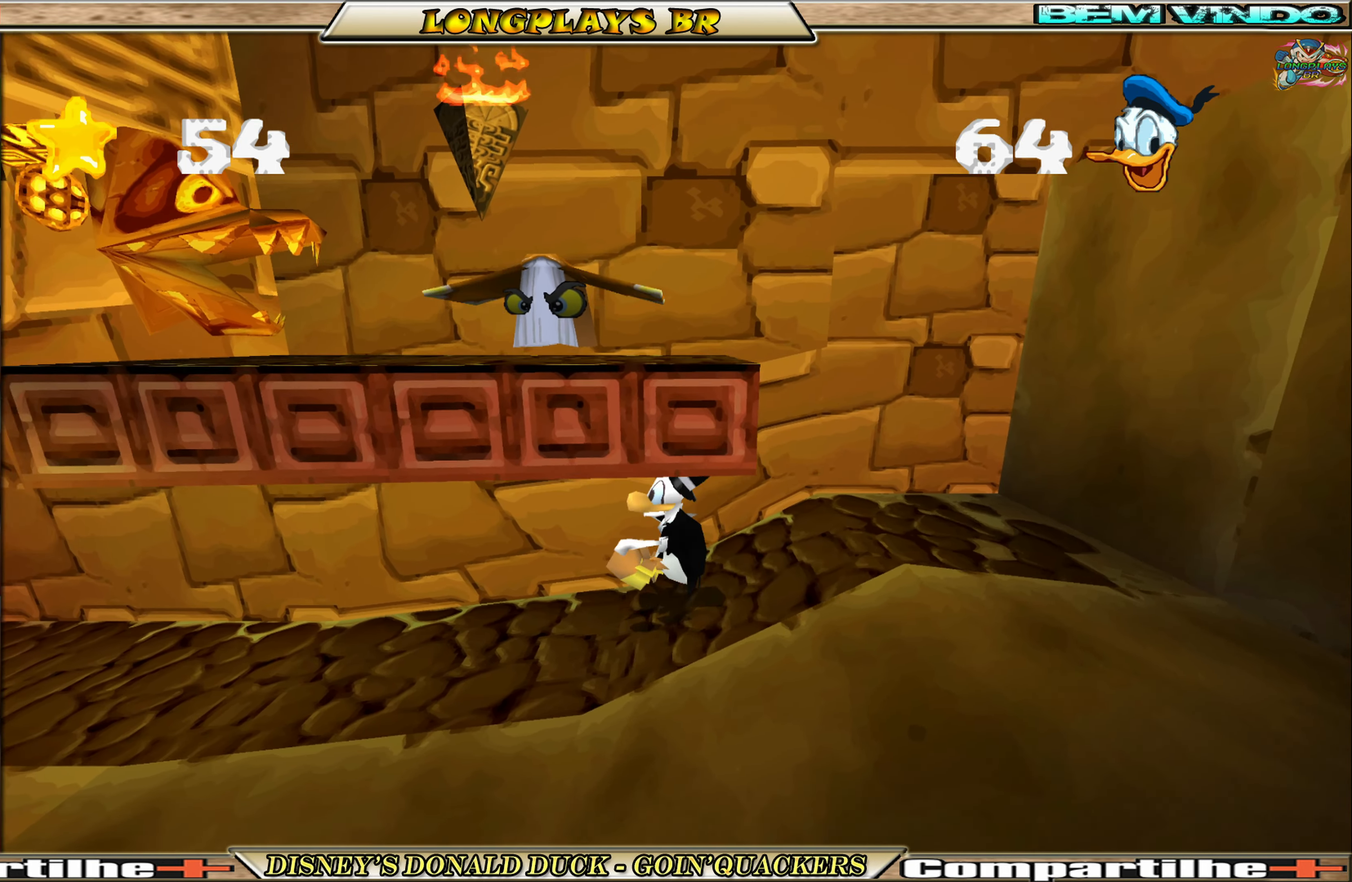
{"buttons": ["DPAD_RIGHT"], "left_stick": "center", "events": [[17, "DPAD_RIGHT", "down"], [67, "A", "up"]]}
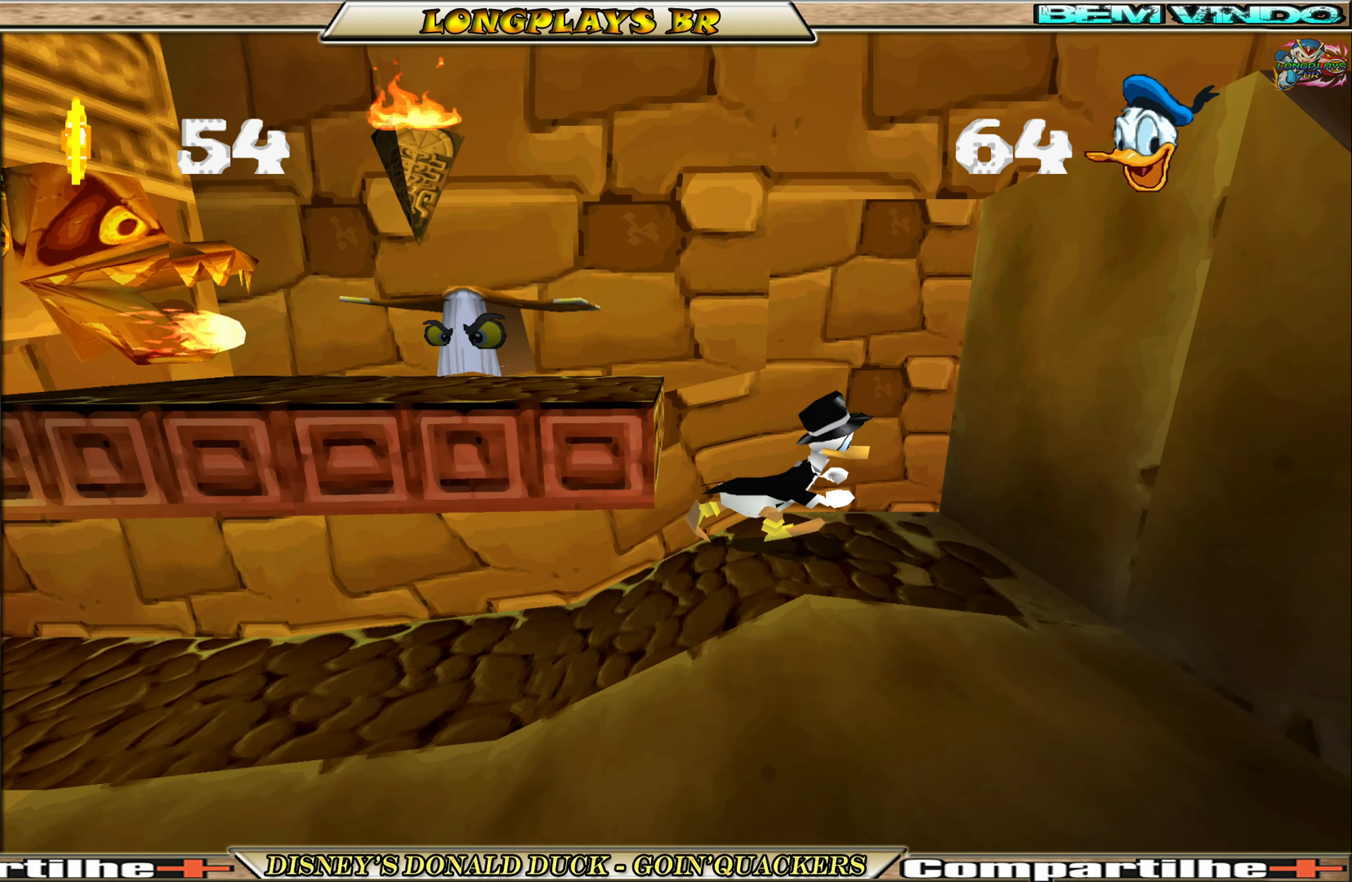
{"buttons": [], "left_stick": "center", "events": [[117, "DPAD_RIGHT", "up"], [283, "DPAD_LEFT", "down"], [400, "DPAD_LEFT", "up"]]}
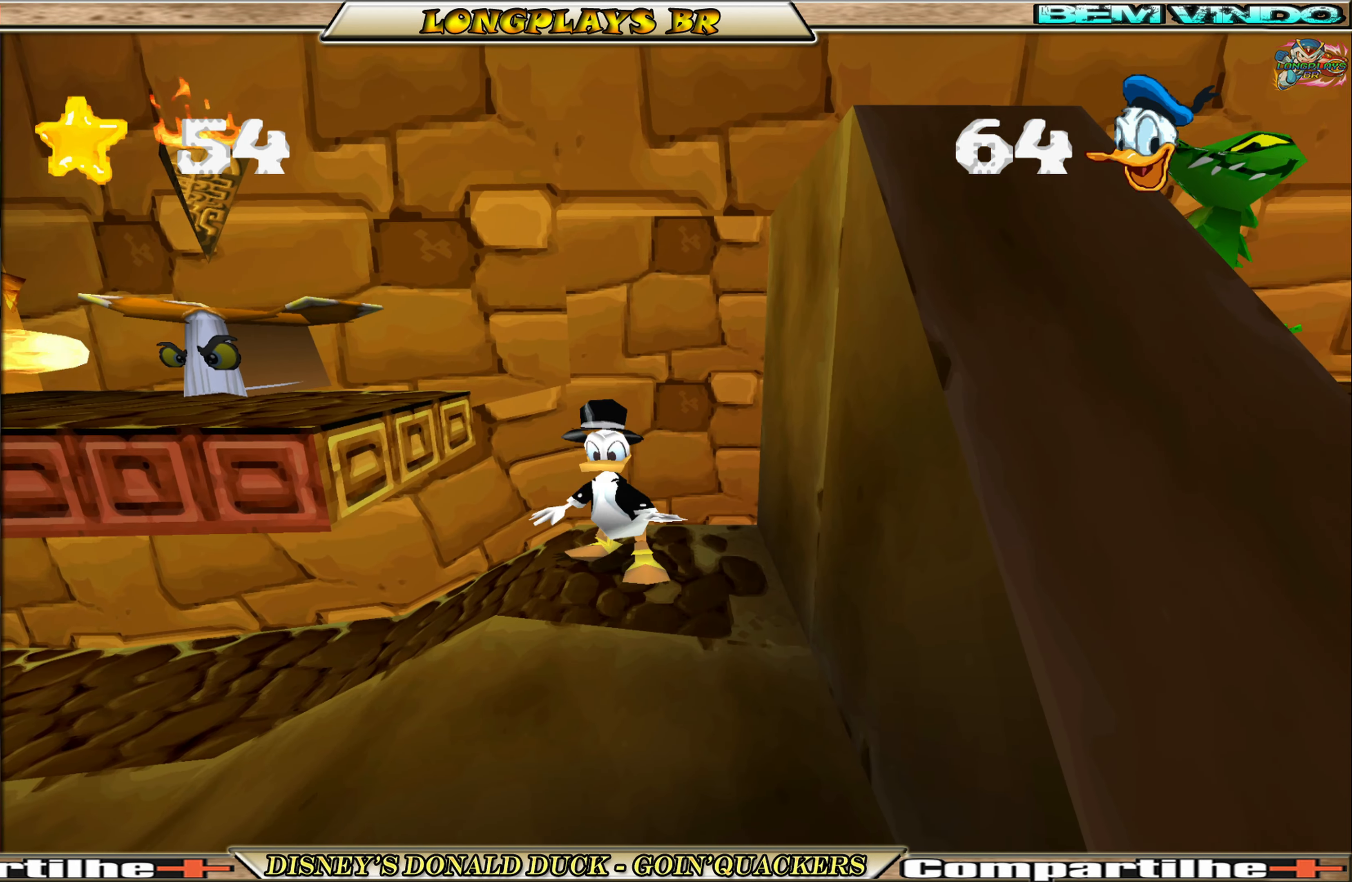
{"buttons": [], "left_stick": "center", "events": []}
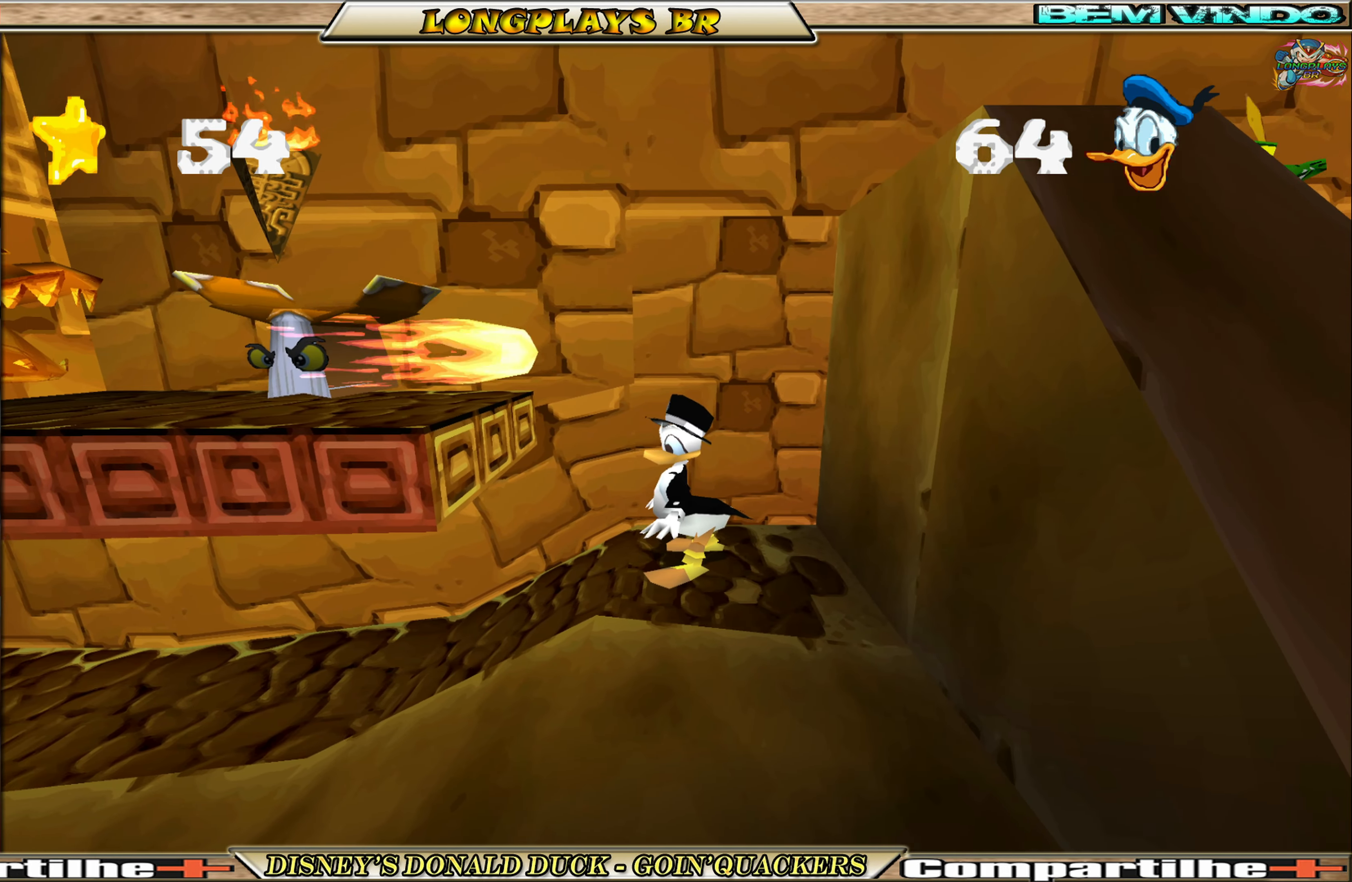
{"buttons": [], "left_stick": "center", "events": []}
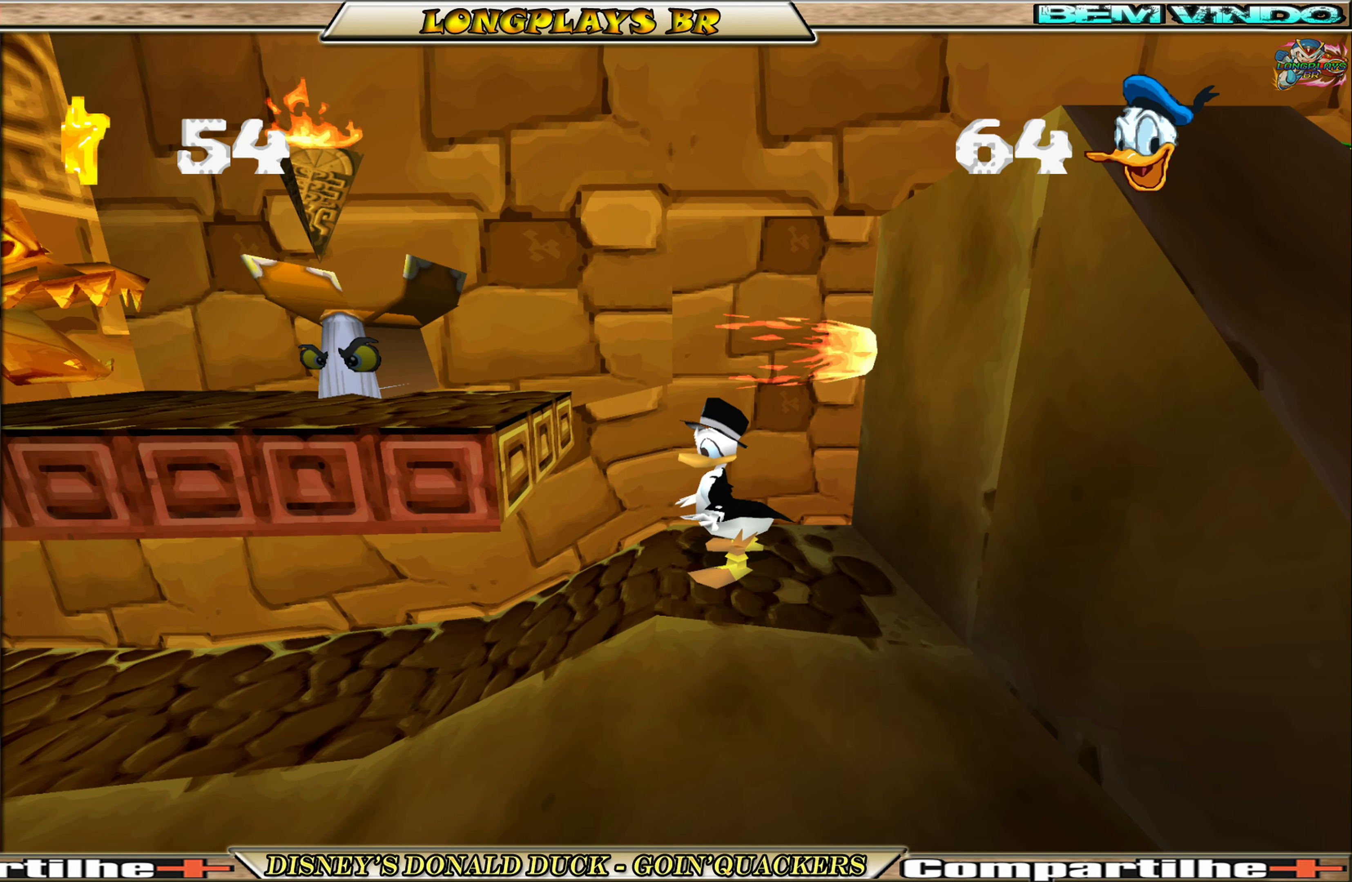
{"buttons": ["X", "DPAD_LEFT"], "left_stick": "center", "events": [[17, "A", "down"], [50, "DPAD_LEFT", "down"], [333, "A", "up"], [450, "X", "down"]]}
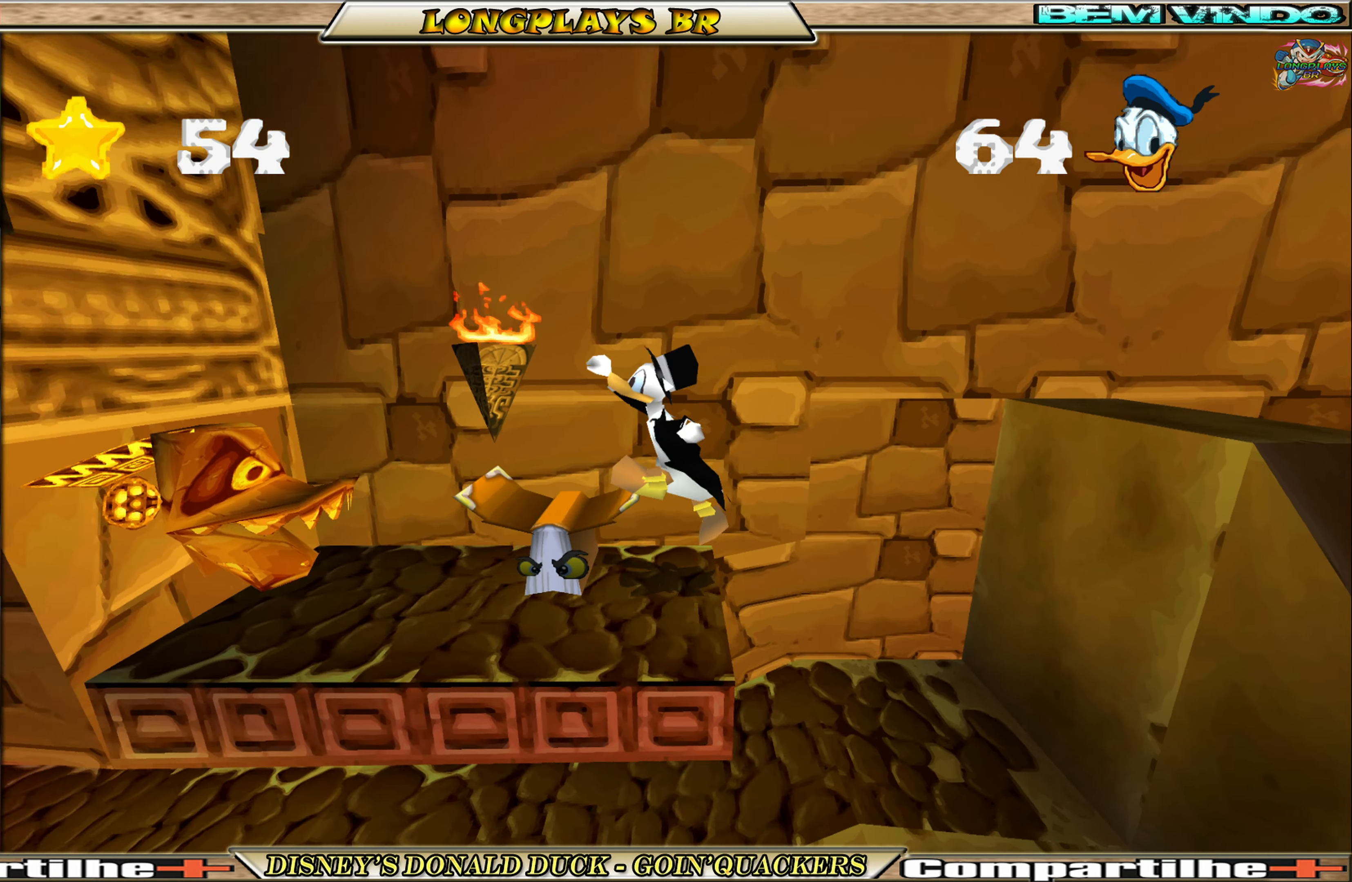
{"buttons": ["DPAD_RIGHT"], "left_stick": "center", "events": [[50, "DPAD_LEFT", "up"], [50, "X", "up"], [100, "DPAD_RIGHT", "down"]]}
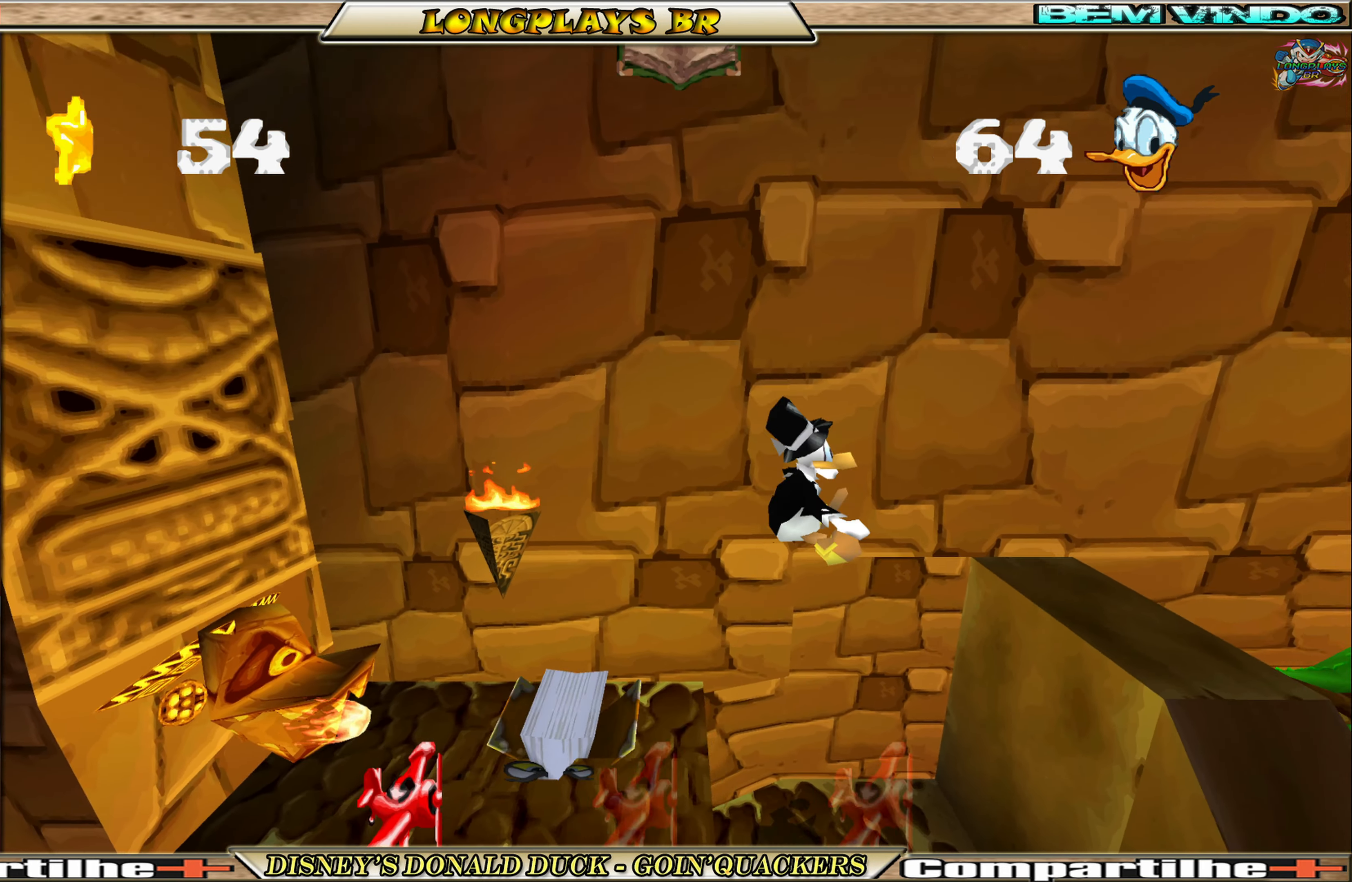
{"buttons": ["DPAD_LEFT"], "left_stick": "center", "events": [[17, "DPAD_RIGHT", "up"], [233, "DPAD_LEFT", "down"]]}
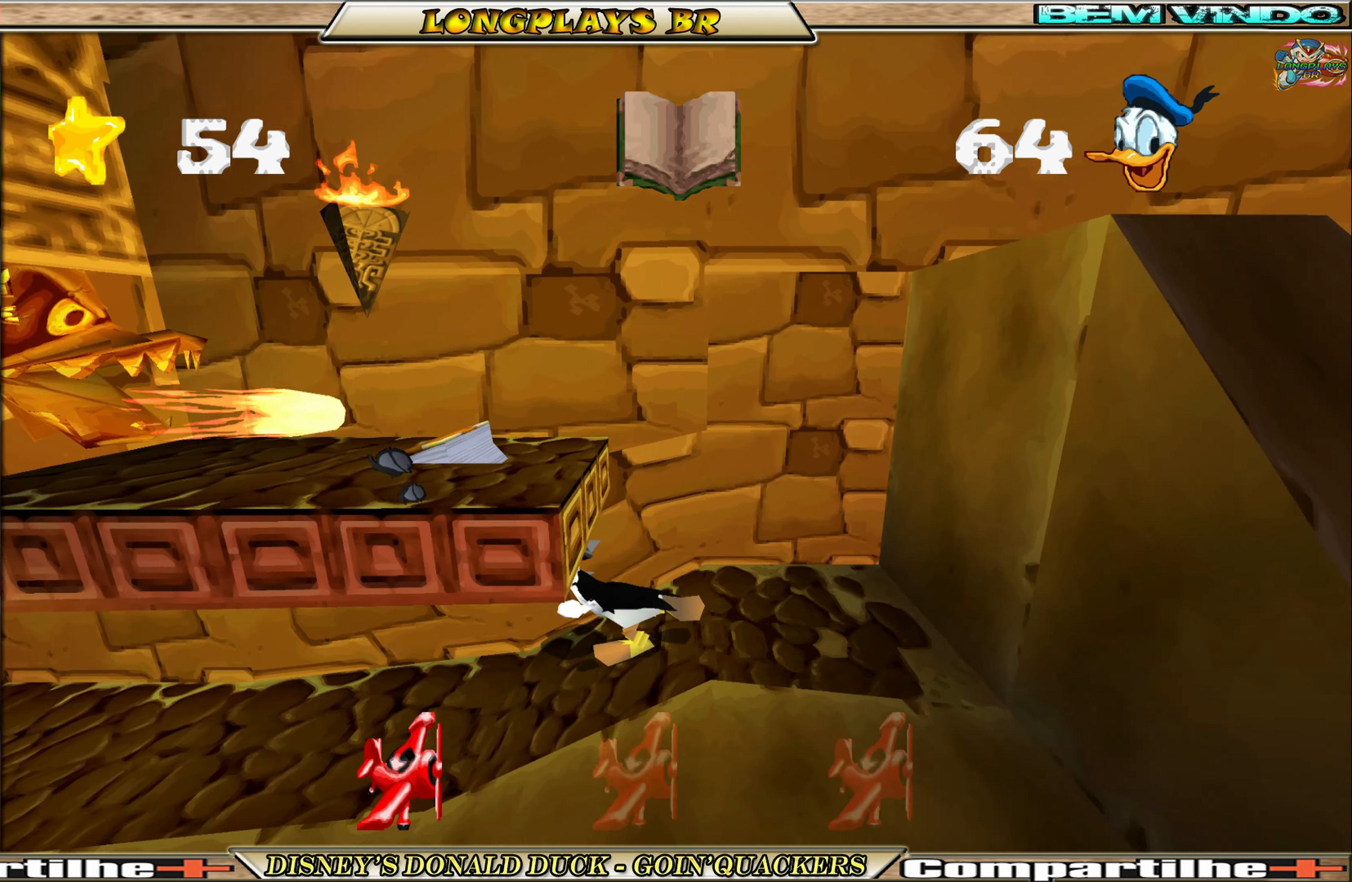
{"buttons": ["DPAD_LEFT"], "left_stick": "center", "events": []}
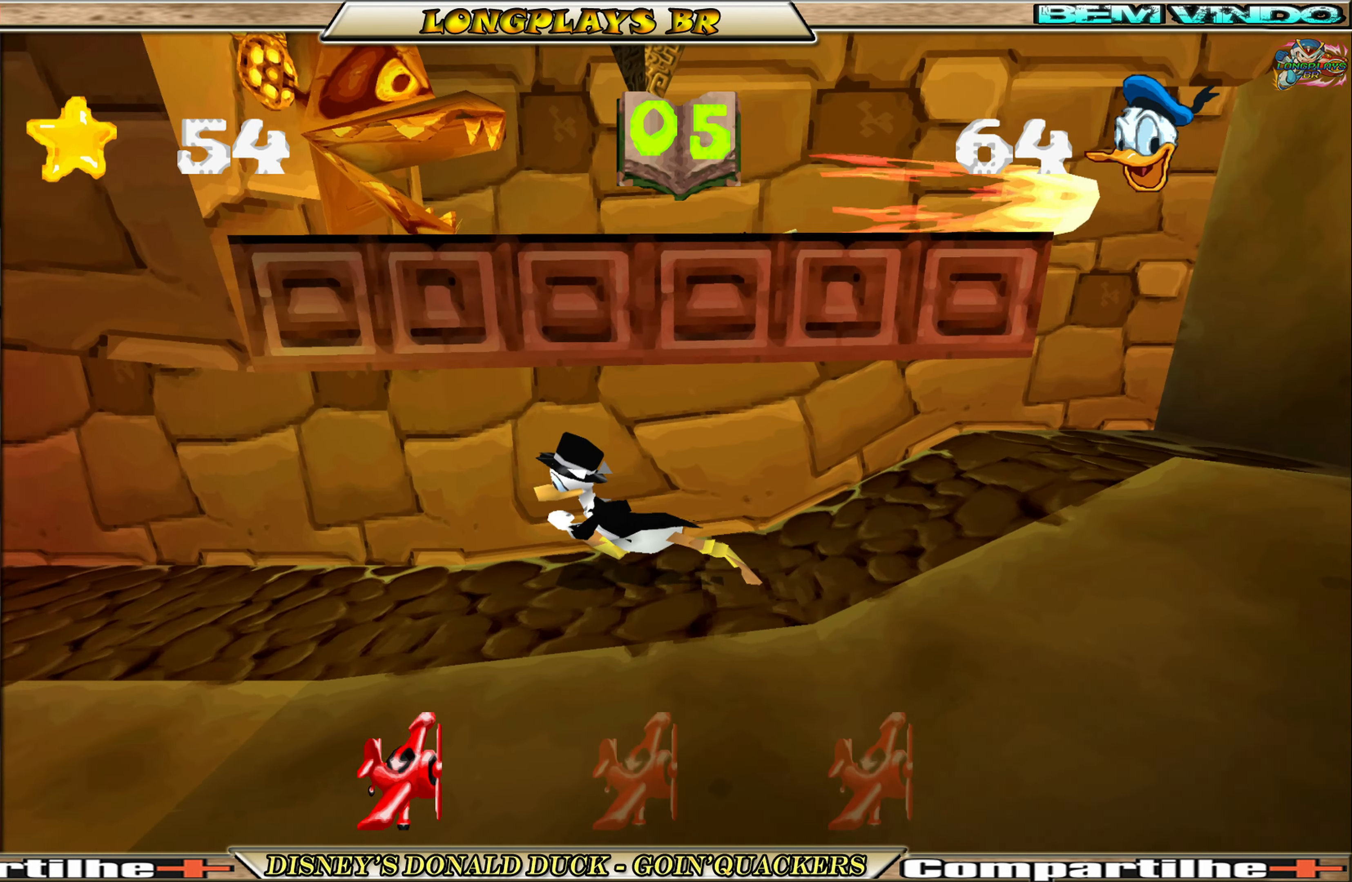
{"buttons": ["DPAD_LEFT"], "left_stick": "center", "events": []}